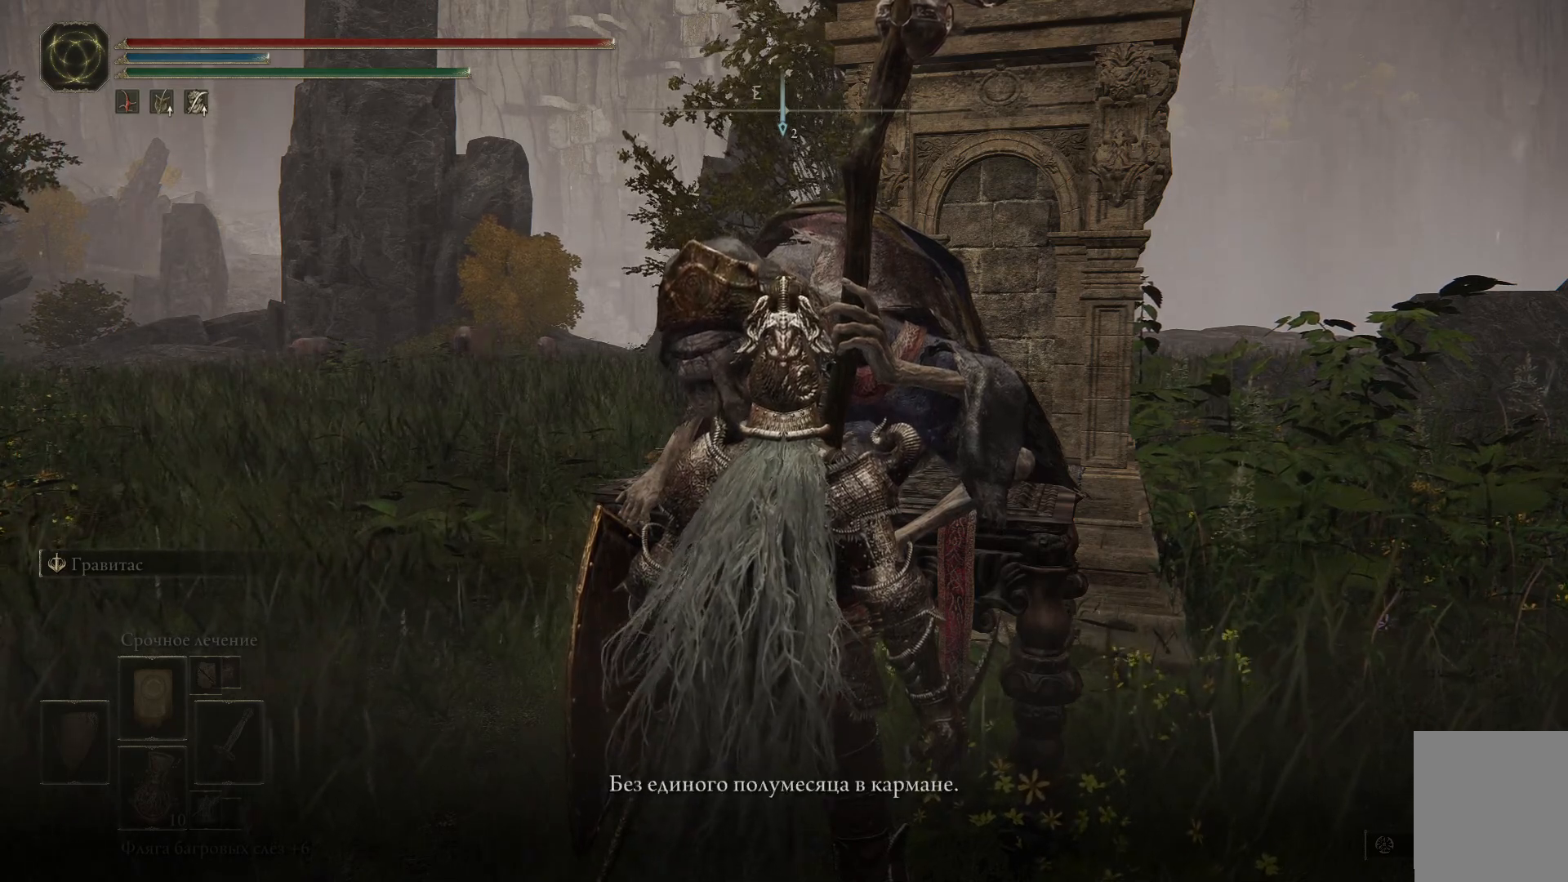
Gameplay with a controller (Xbox layout); each line is a JSON object with the inputs held at the frame after it. "events" lists button and stick changes between this image and that frame as [ms after this image, input, new state], when the widget could be followed in between.
{"buttons": [], "left_stick": "center", "right_stick": "center", "events": []}
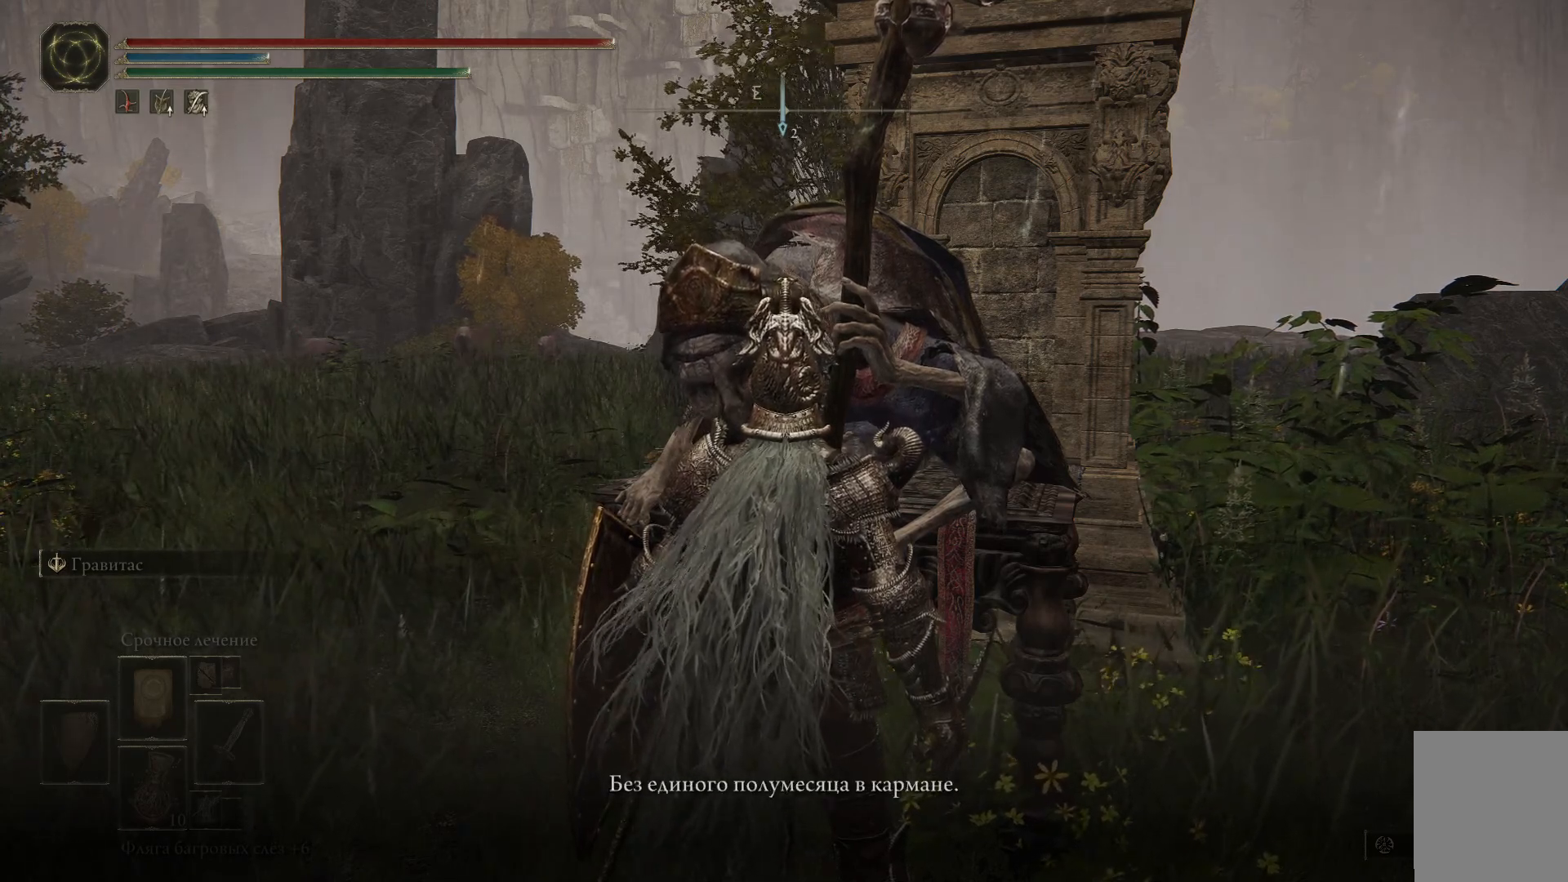
{"buttons": [], "left_stick": "center", "right_stick": "center", "events": []}
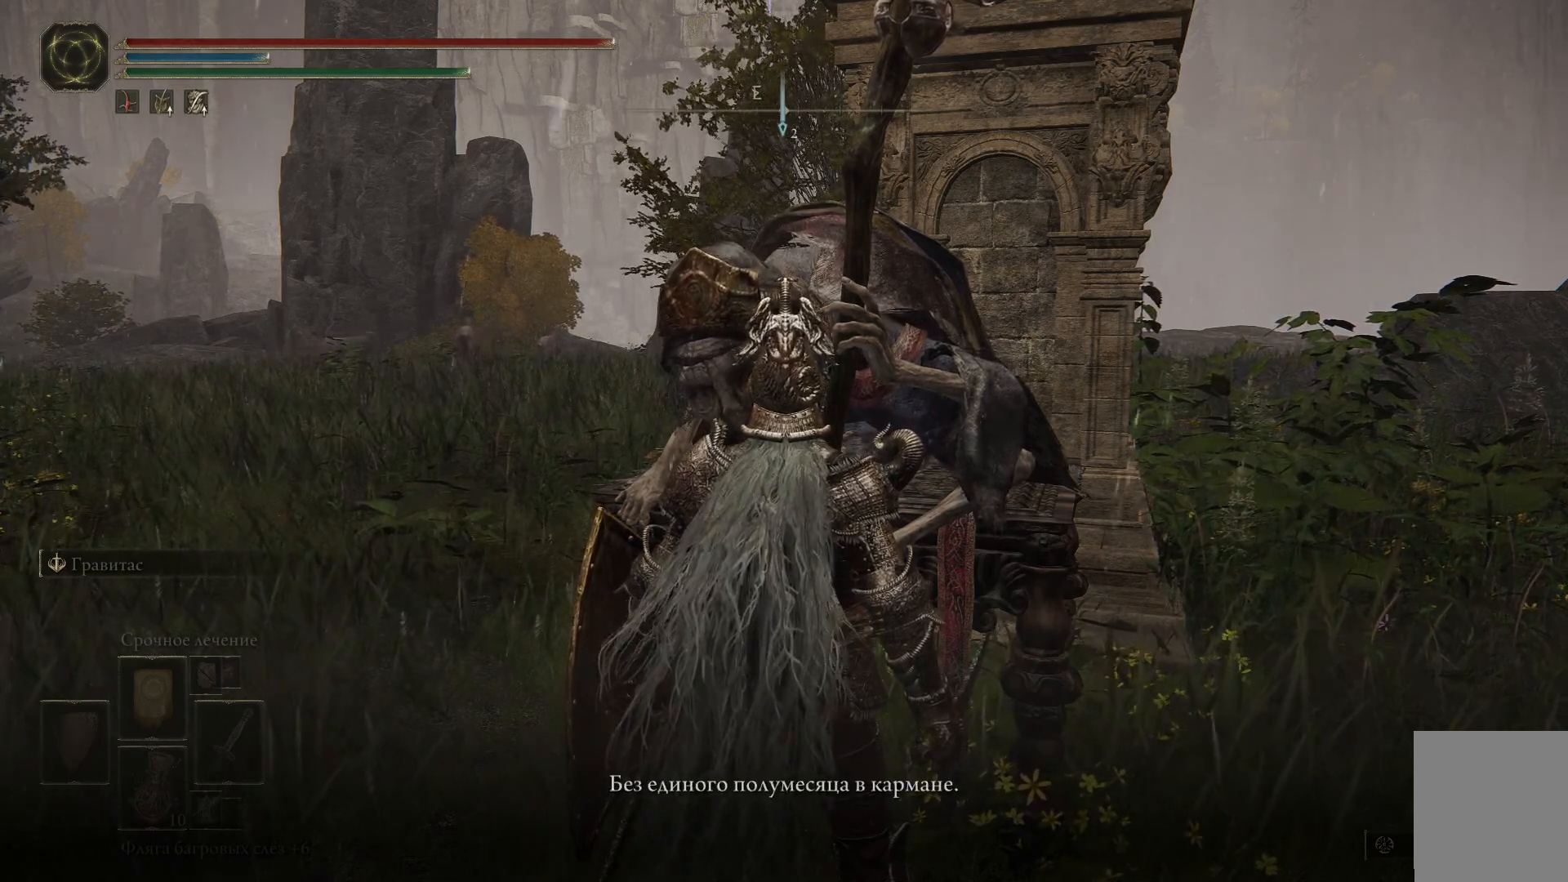
{"buttons": [], "left_stick": "center", "right_stick": "center", "events": []}
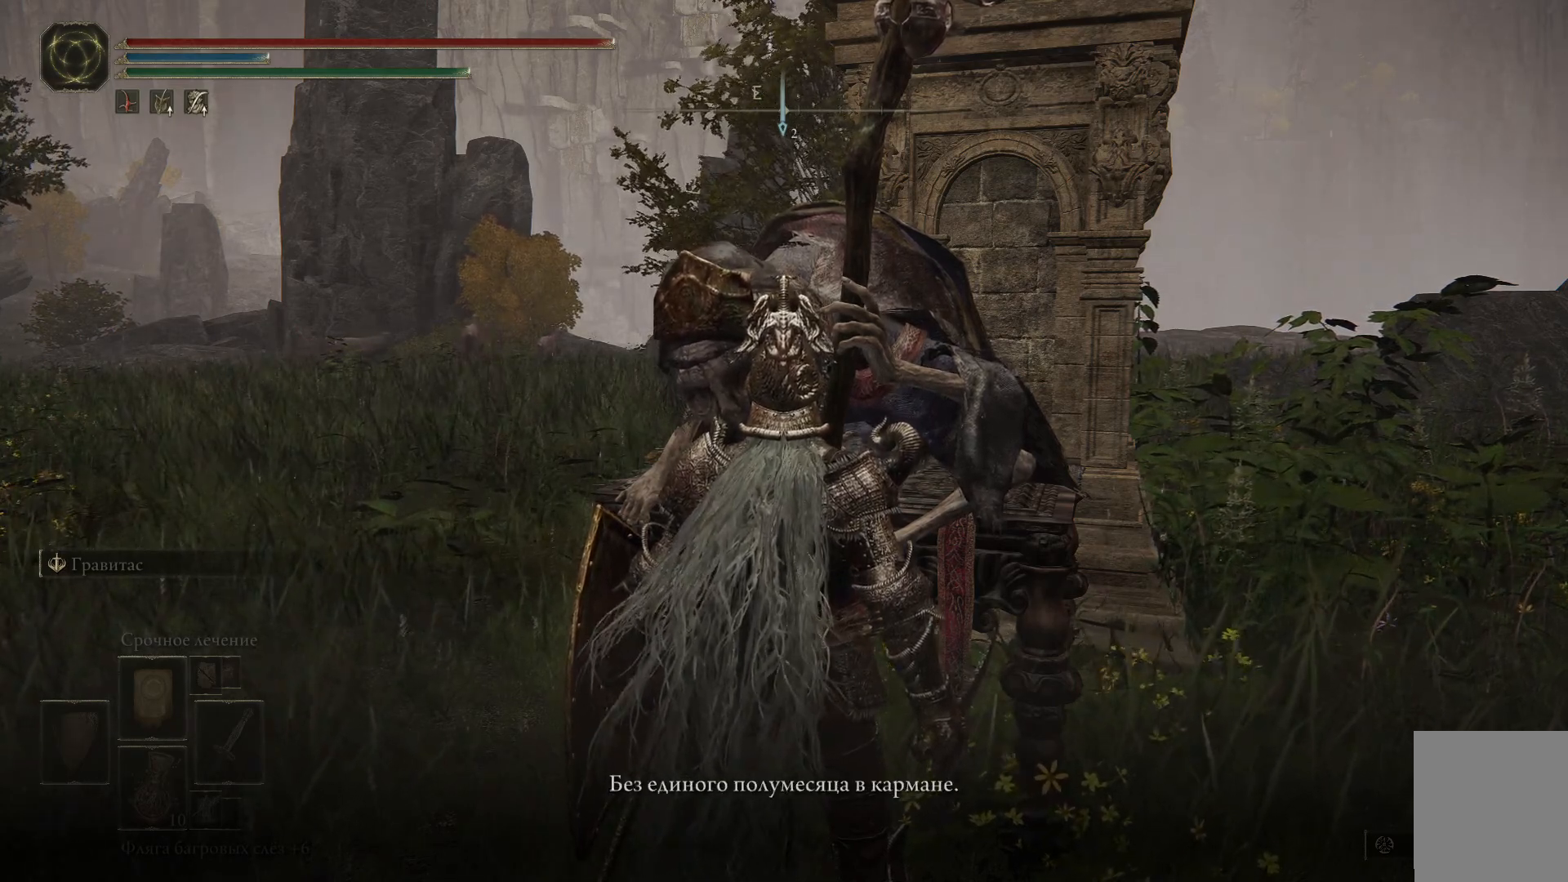
{"buttons": [], "left_stick": "center", "right_stick": "center", "events": [[267, "Y", "down"], [401, "Y", "up"]]}
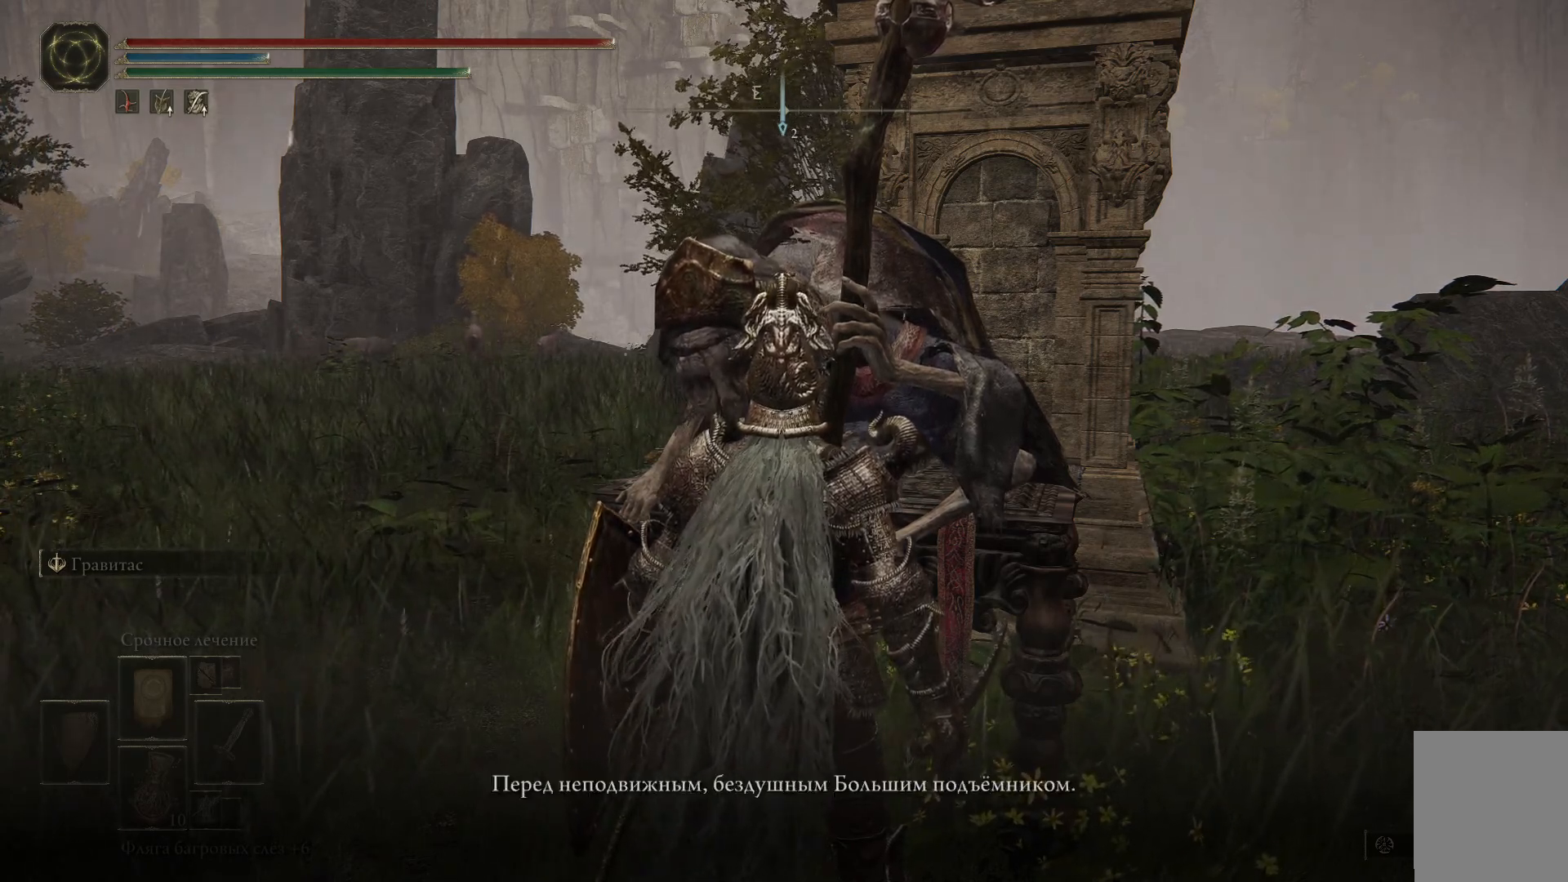
{"buttons": [], "left_stick": "center", "right_stick": "center", "events": []}
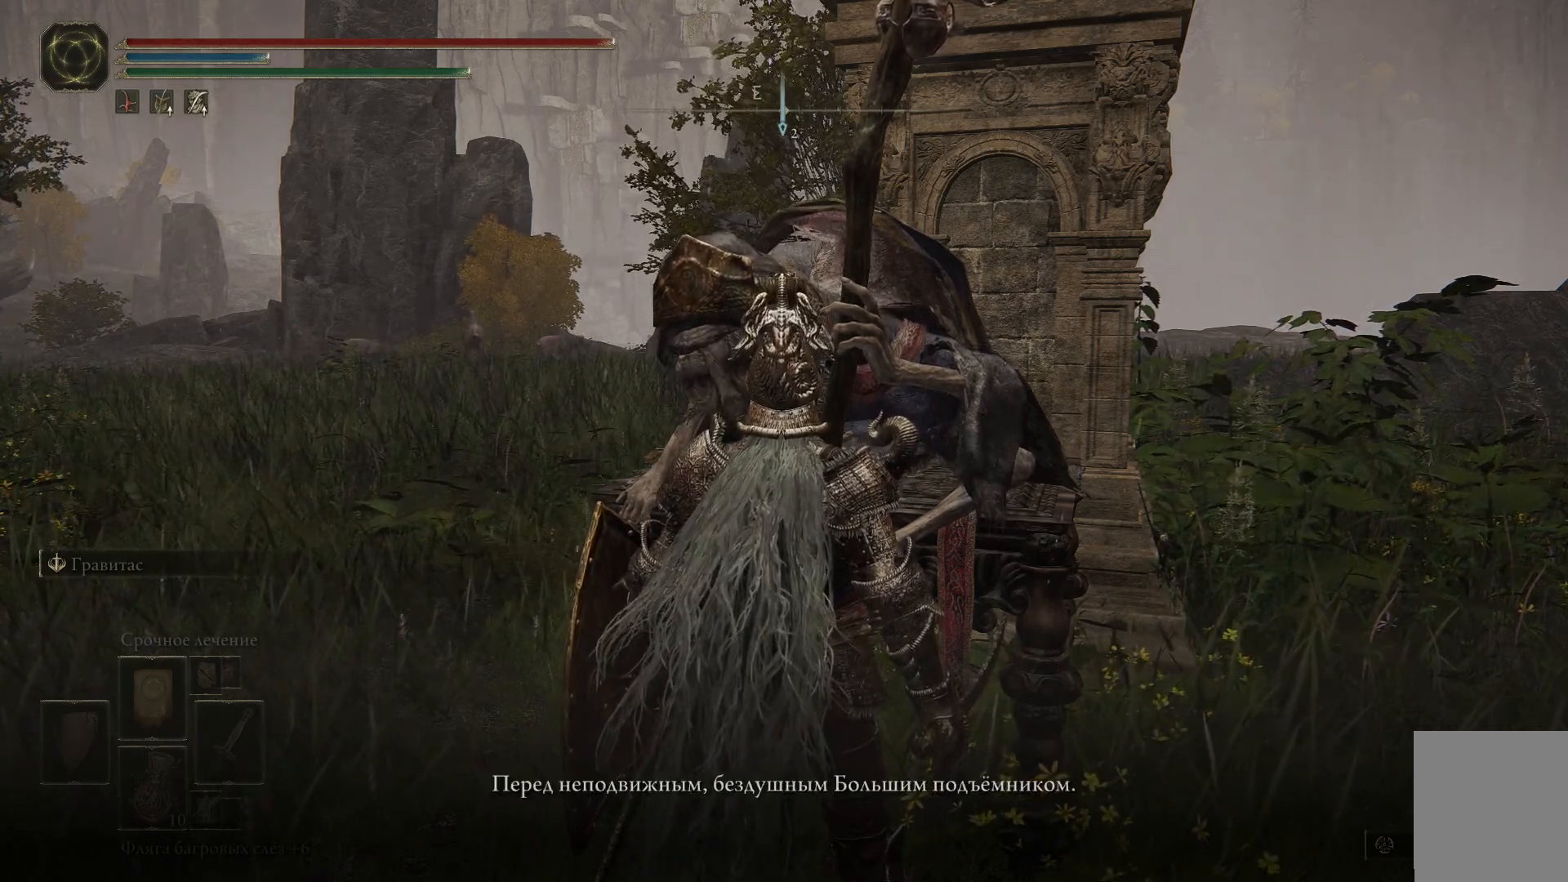
{"buttons": [], "left_stick": "center", "right_stick": "center", "events": []}
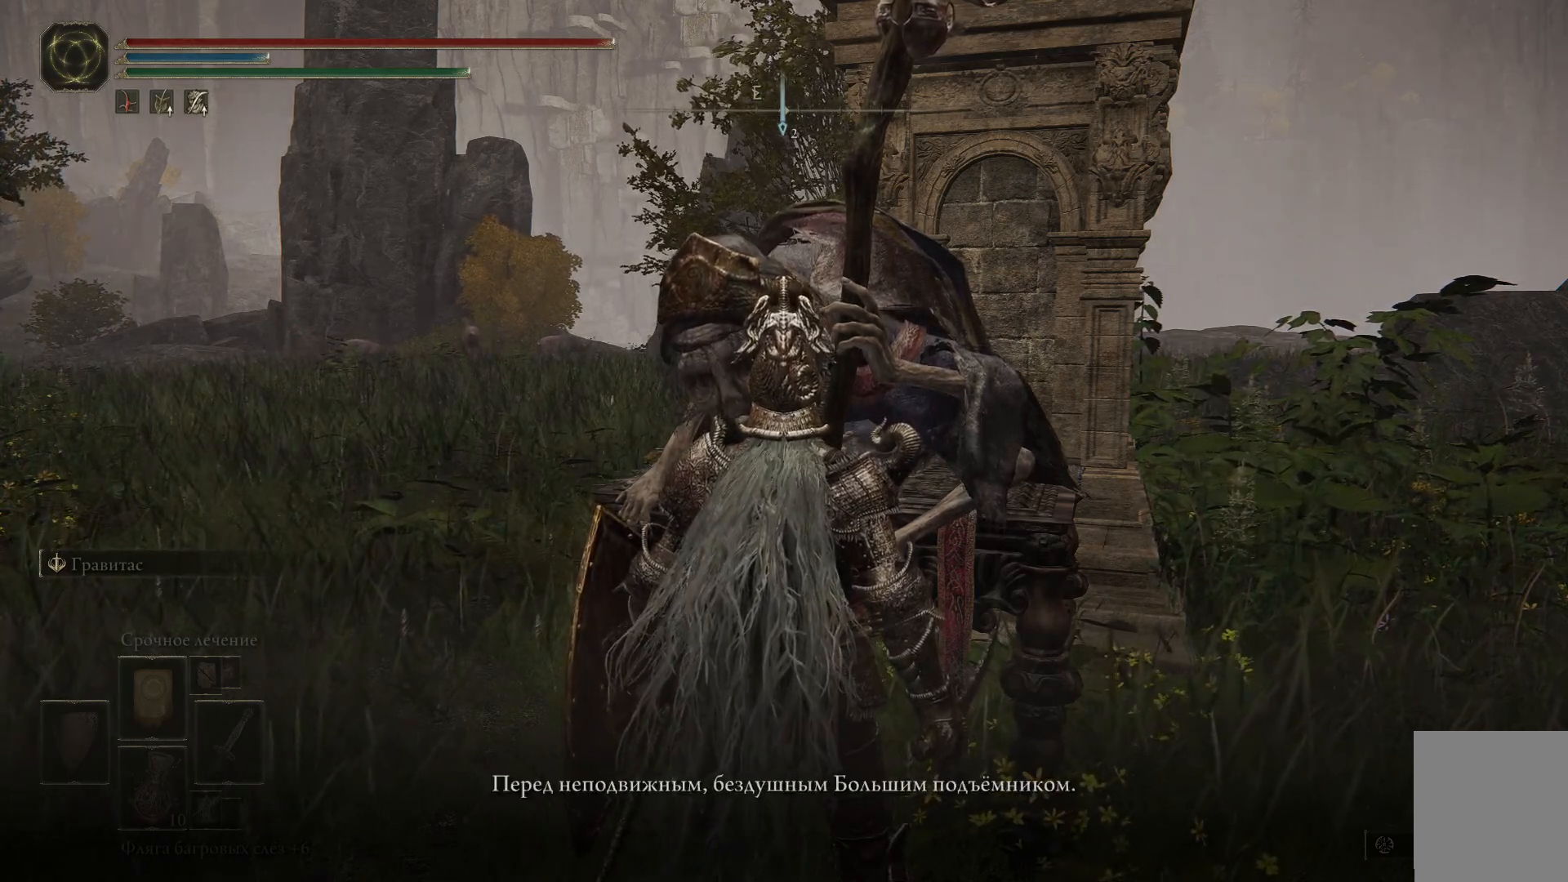
{"buttons": [], "left_stick": "center", "right_stick": "center", "events": []}
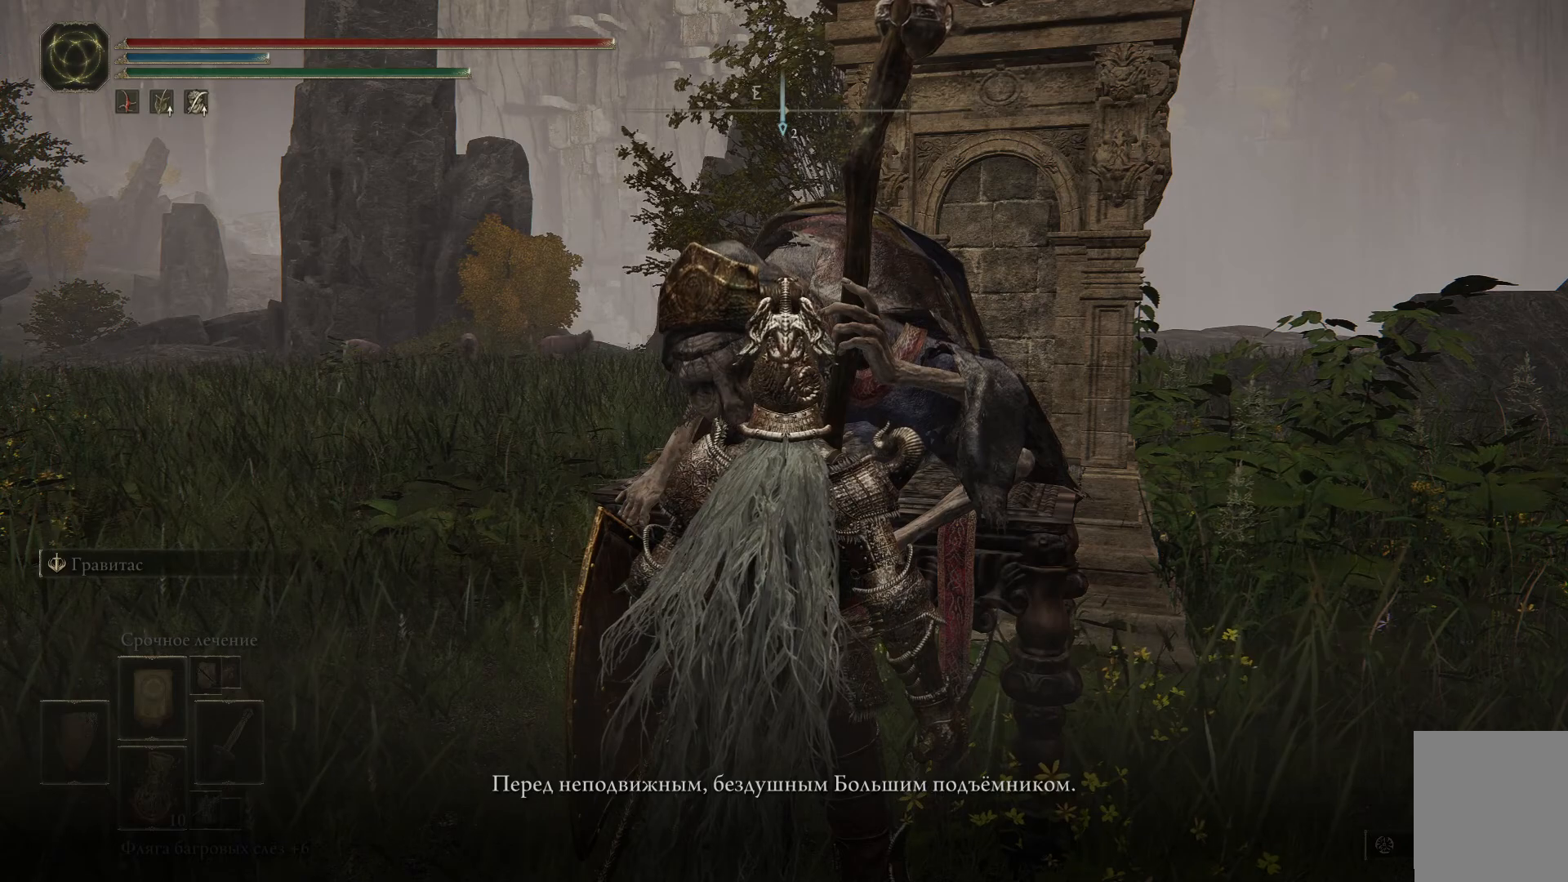
{"buttons": [], "left_stick": "center", "right_stick": "center", "events": []}
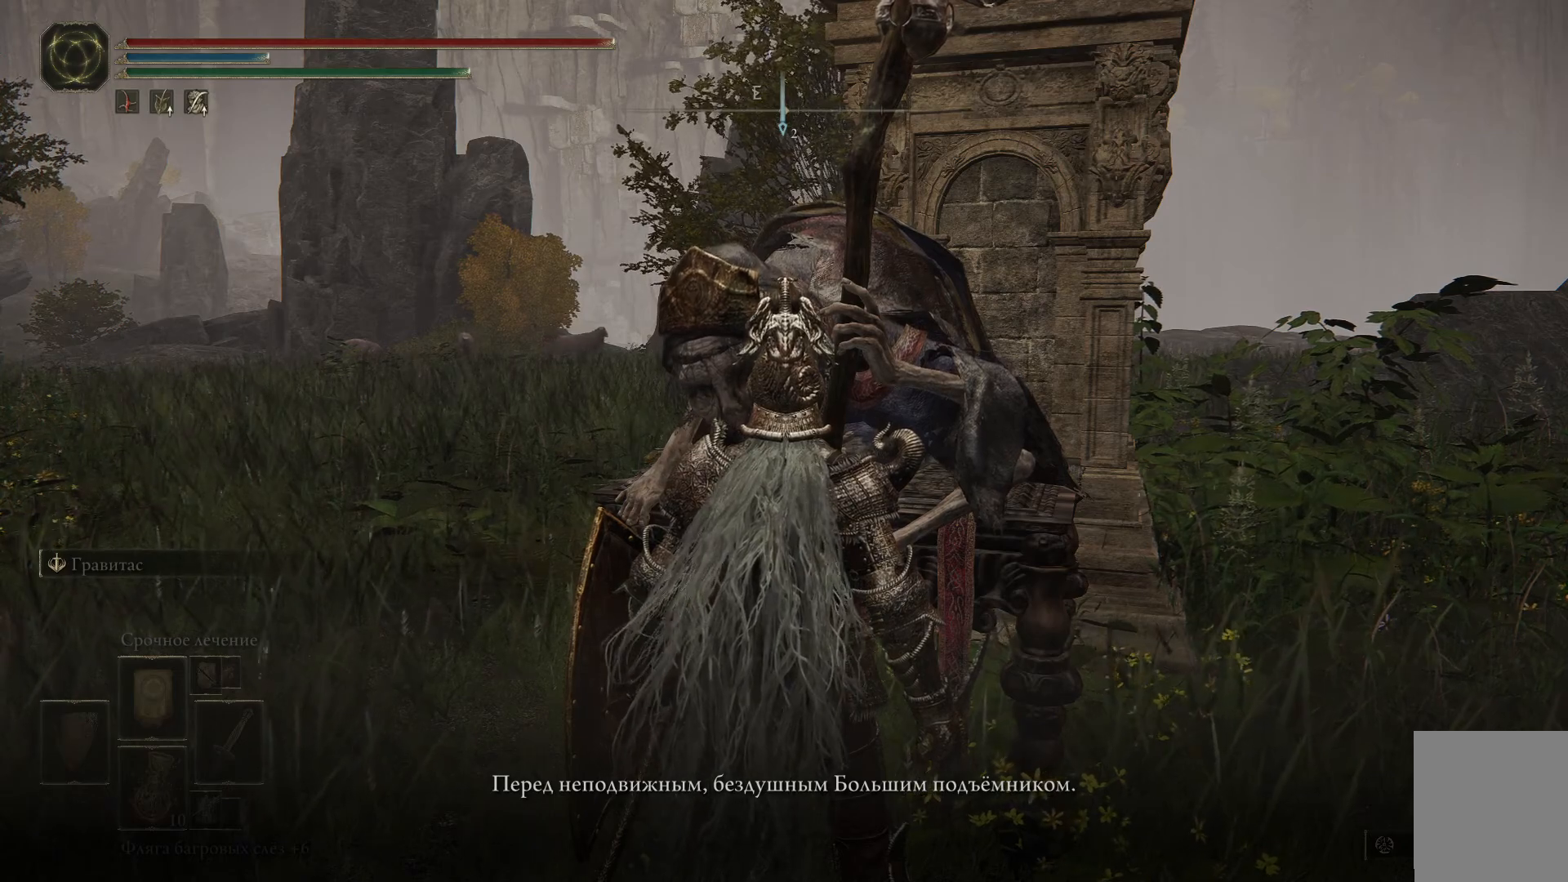
{"buttons": [], "left_stick": "center", "right_stick": "center", "events": []}
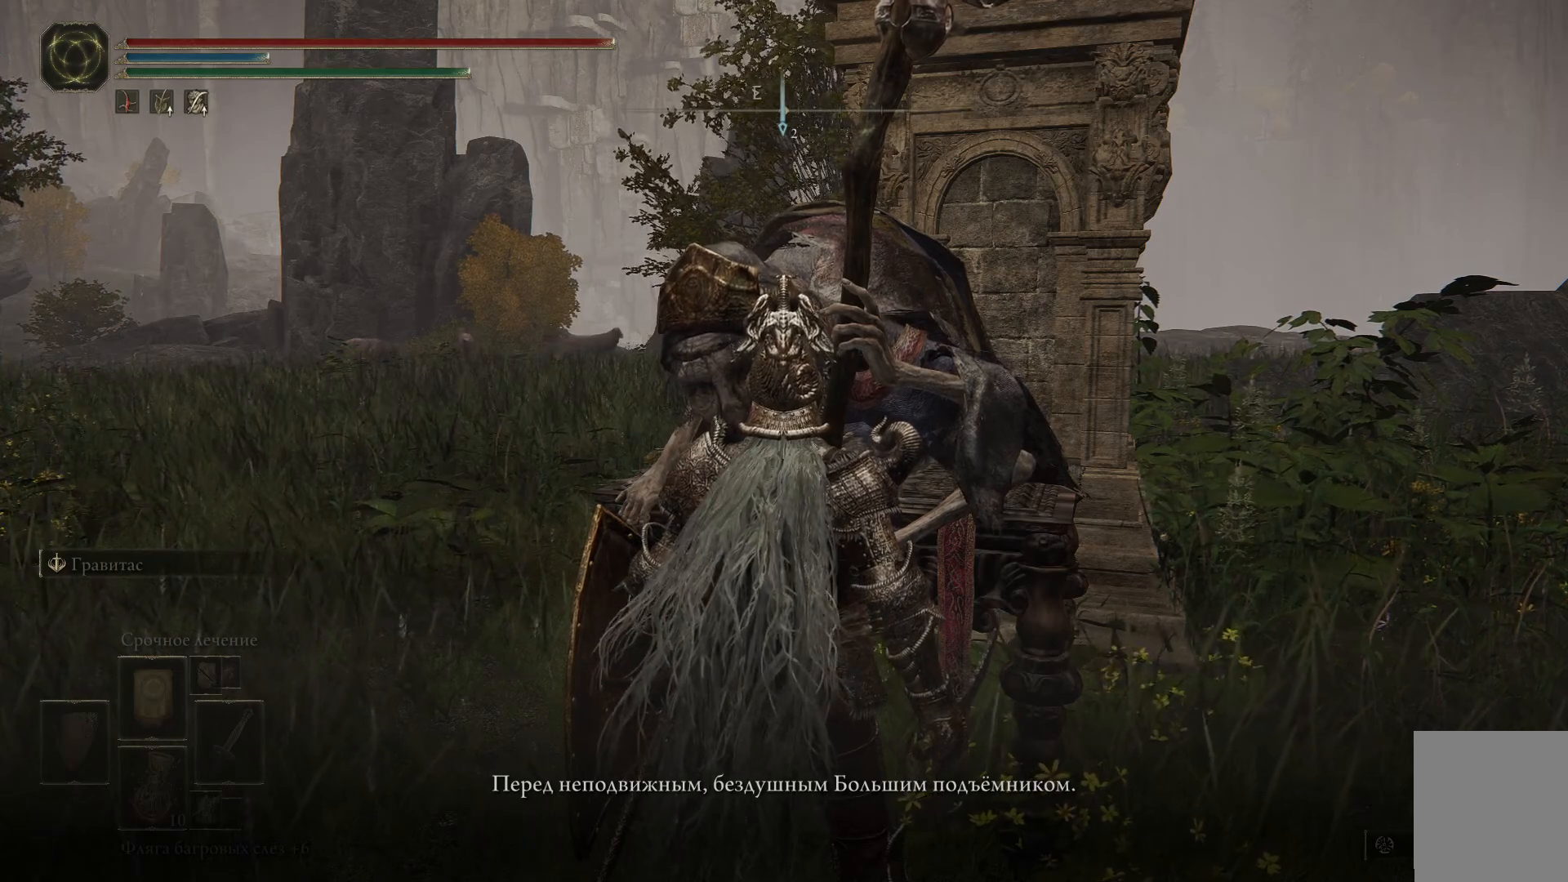
{"buttons": [], "left_stick": "center", "right_stick": "center", "events": [[100, "Y", "down"], [234, "Y", "up"]]}
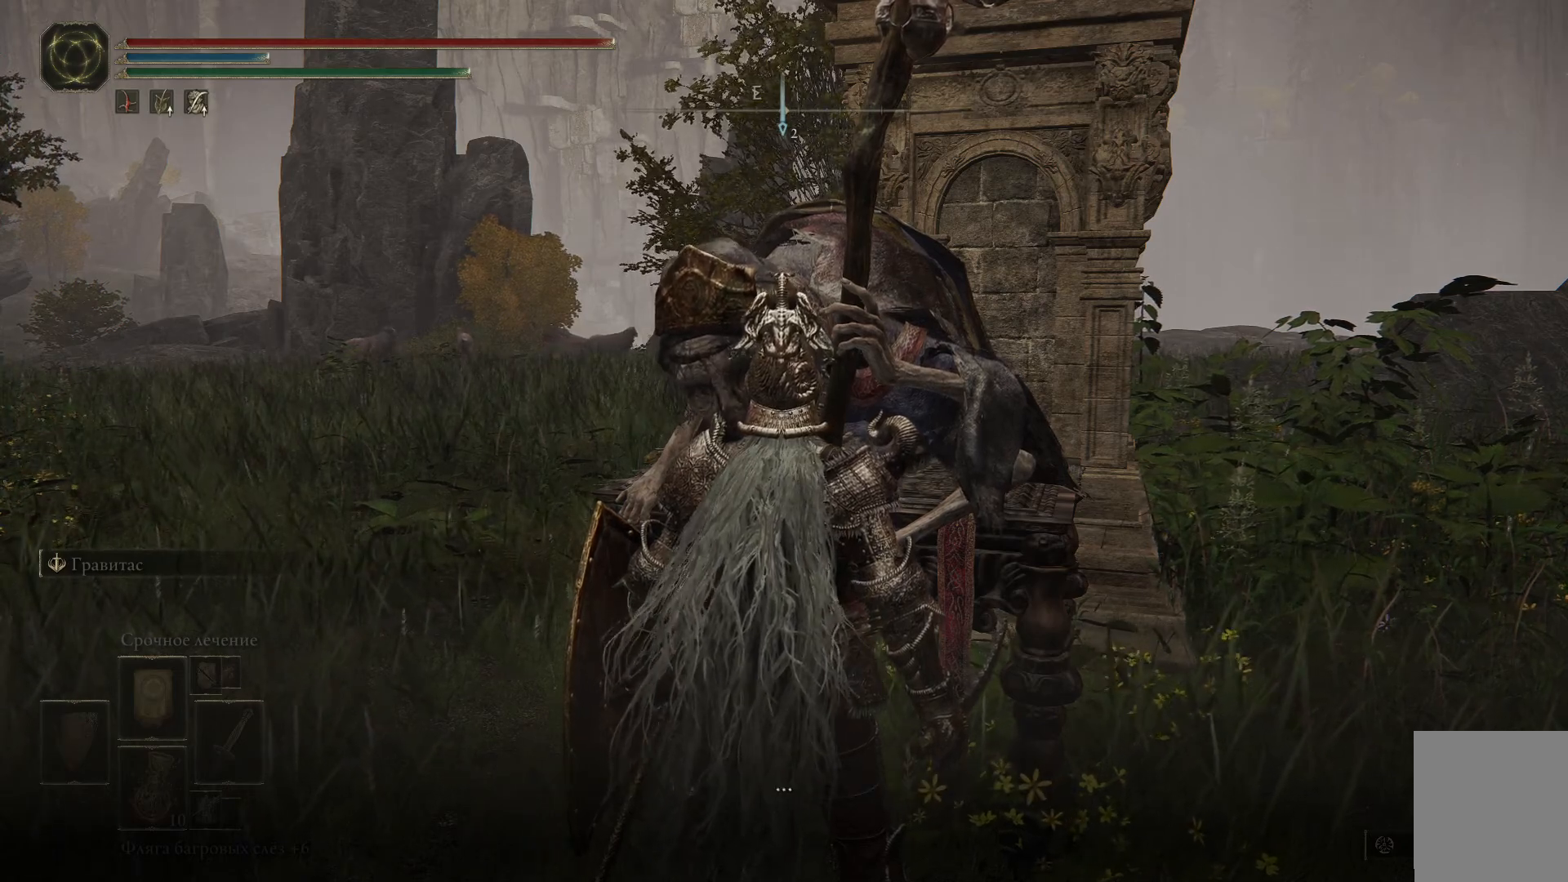
{"buttons": [], "left_stick": "center", "right_stick": "center", "events": []}
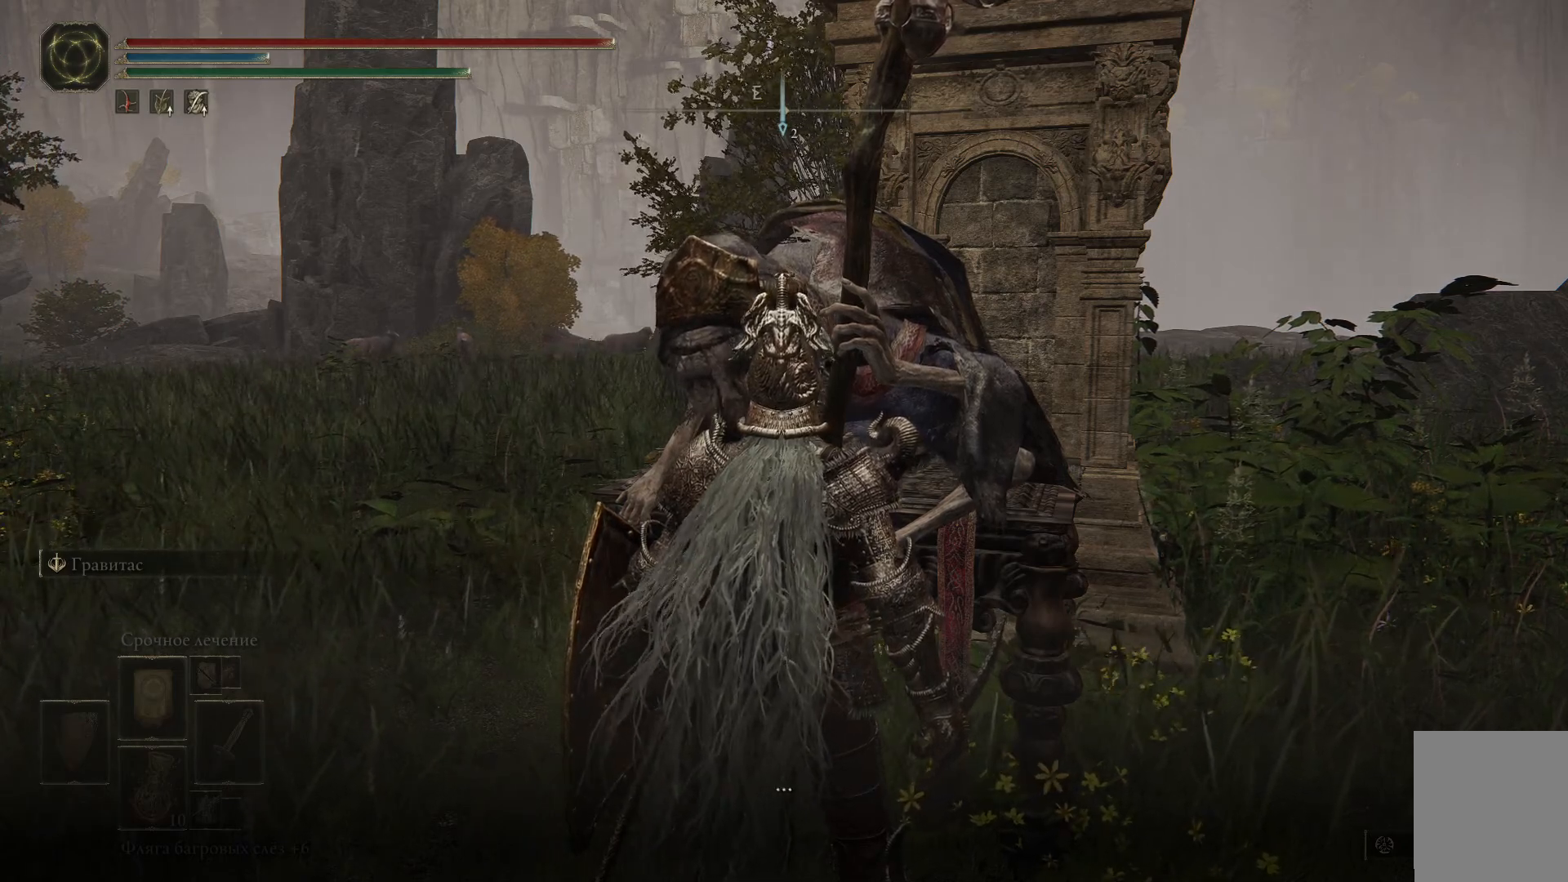
{"buttons": [], "left_stick": "center", "right_stick": "center", "events": [[33, "Y", "down"], [150, "Y", "up"]]}
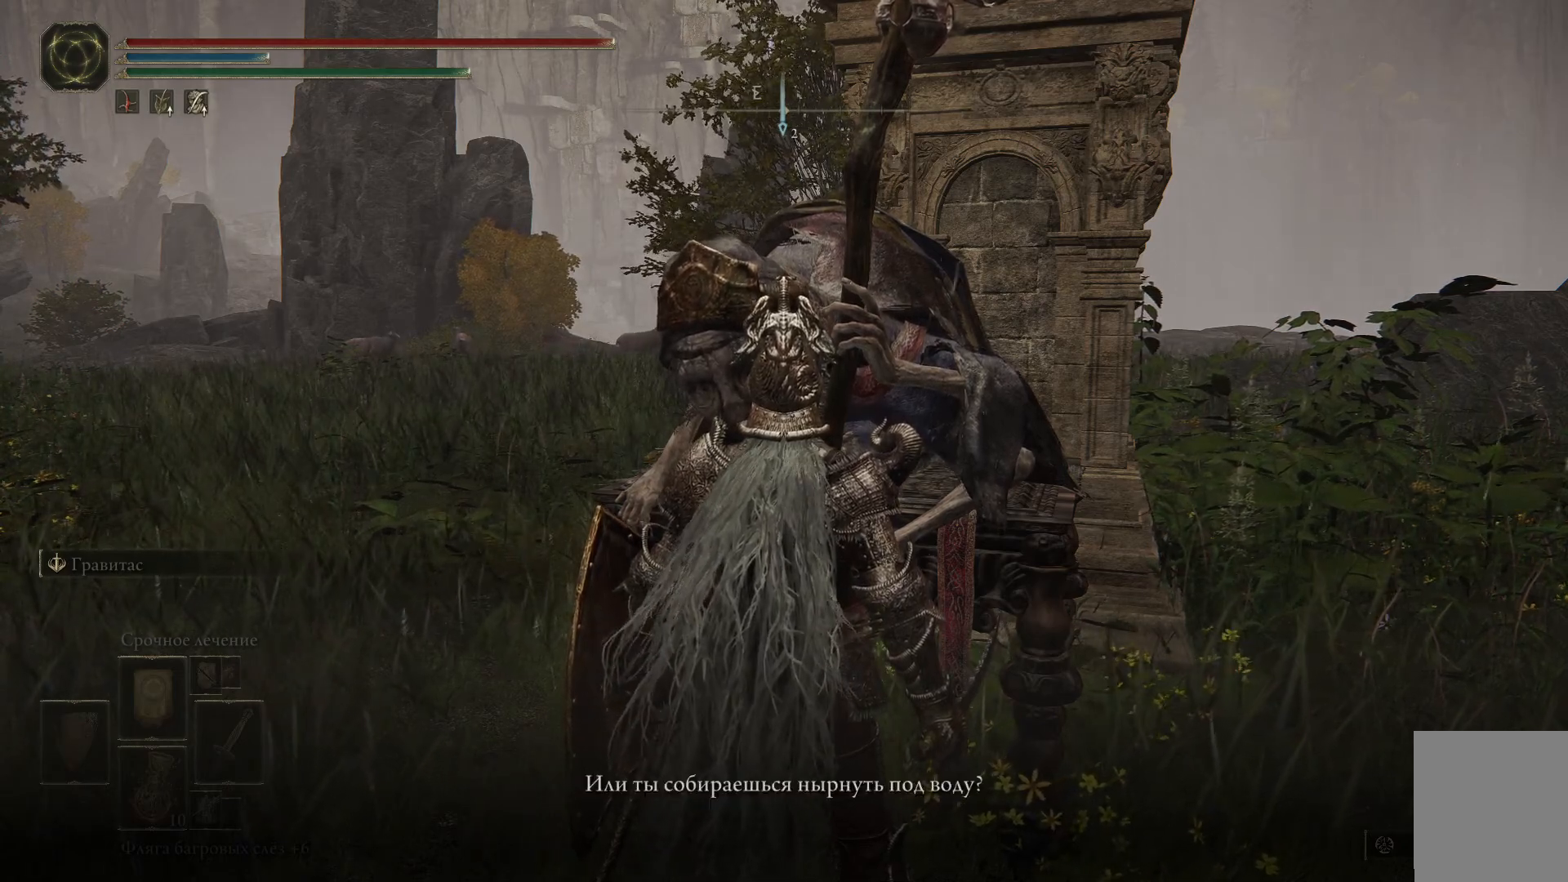
{"buttons": [], "left_stick": "center", "right_stick": "center", "events": []}
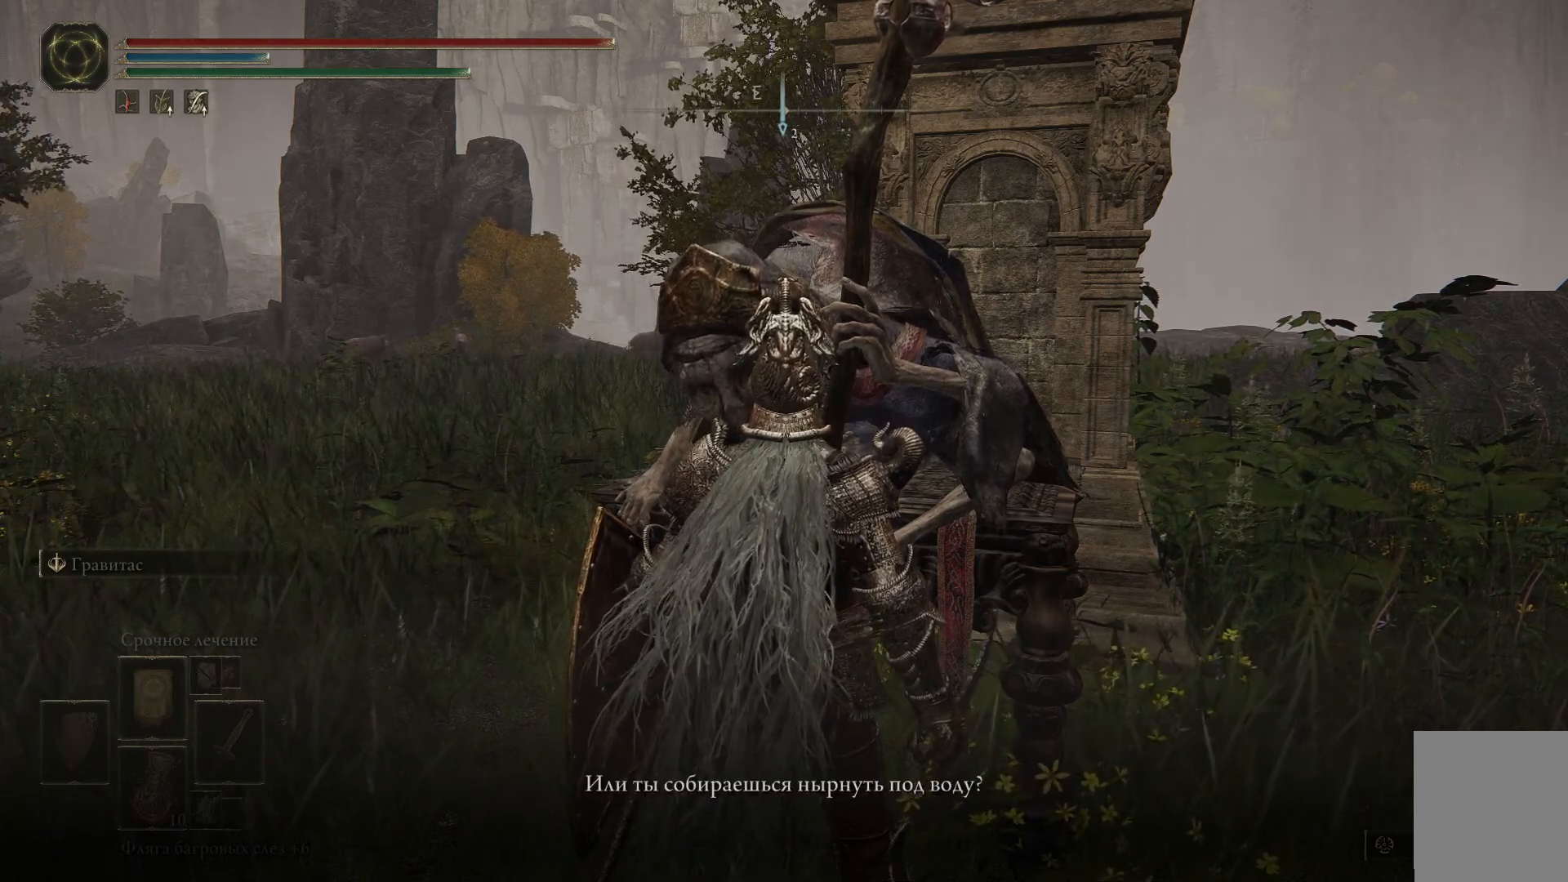
{"buttons": [], "left_stick": "center", "right_stick": "center", "events": []}
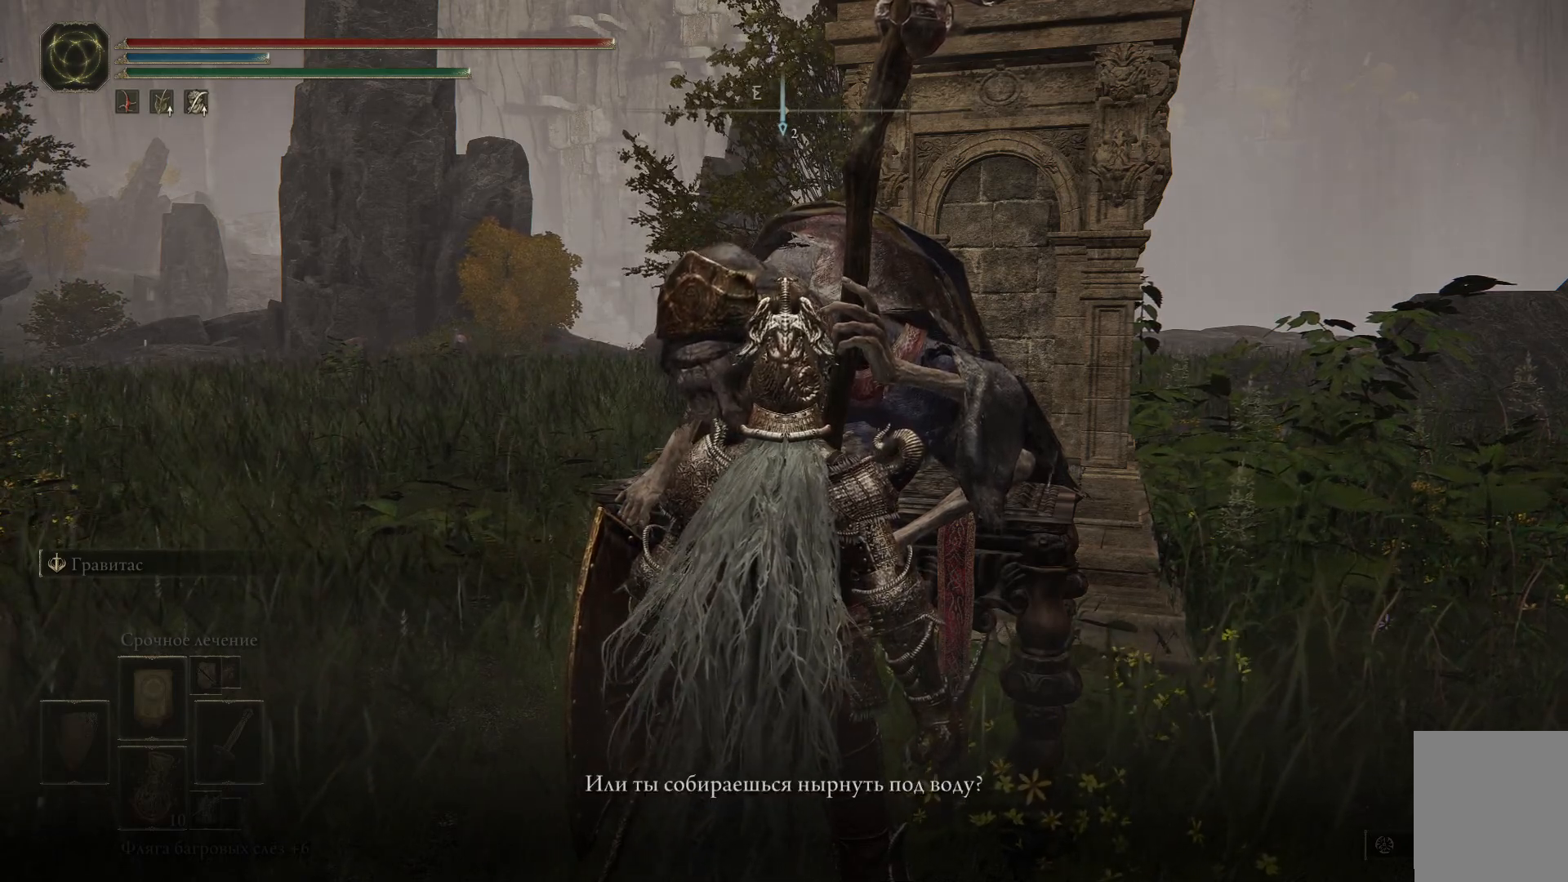
{"buttons": [], "left_stick": "center", "right_stick": "center", "events": [[383, "Y", "down"], [500, "Y", "up"]]}
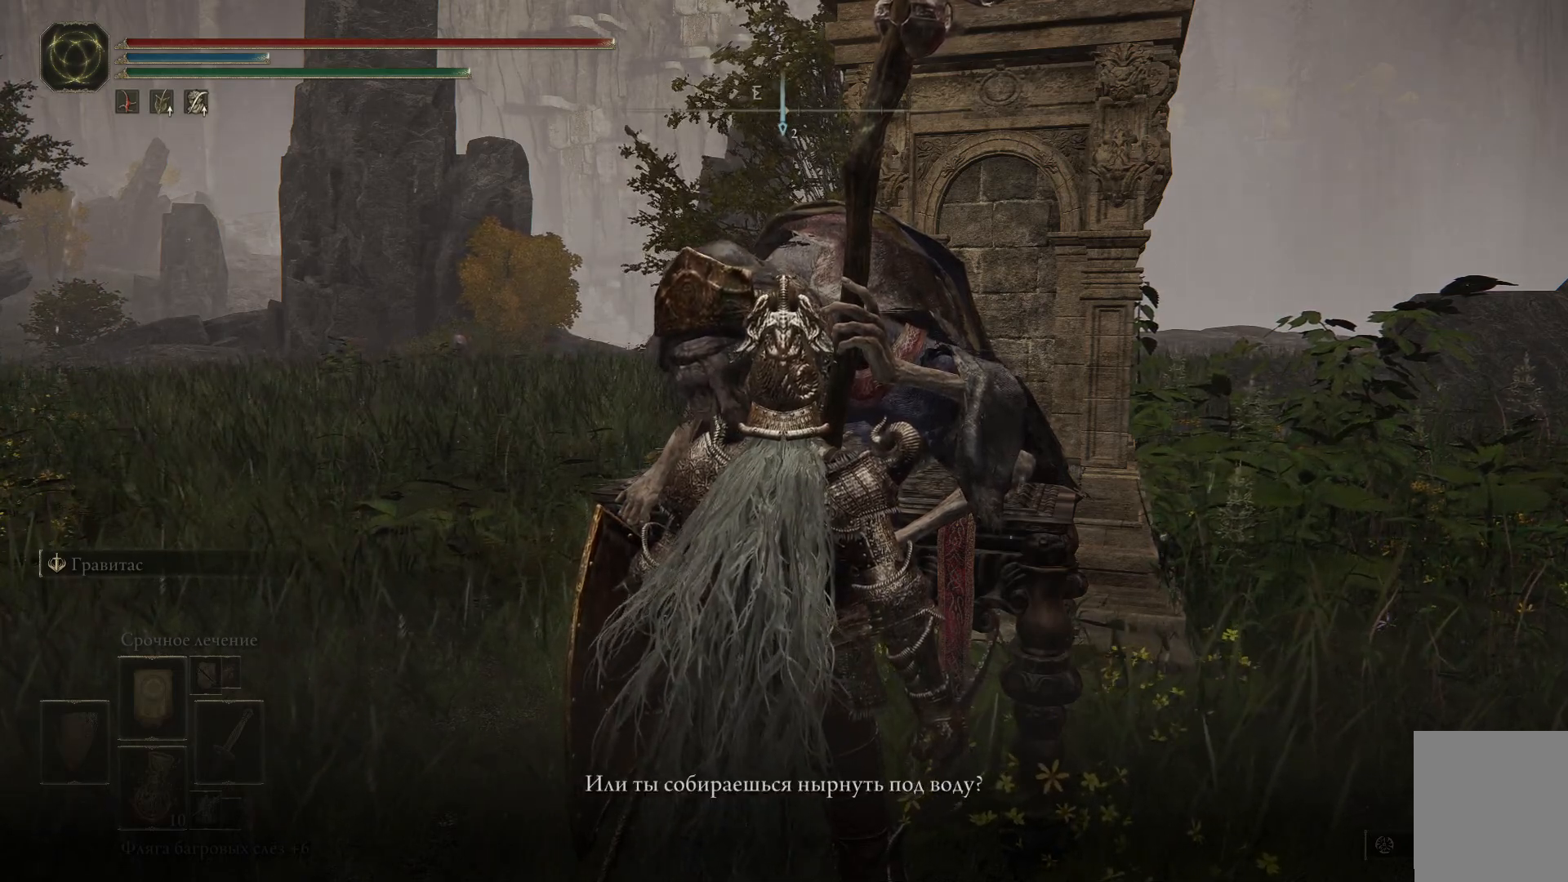
{"buttons": [], "left_stick": "center", "right_stick": "center", "events": []}
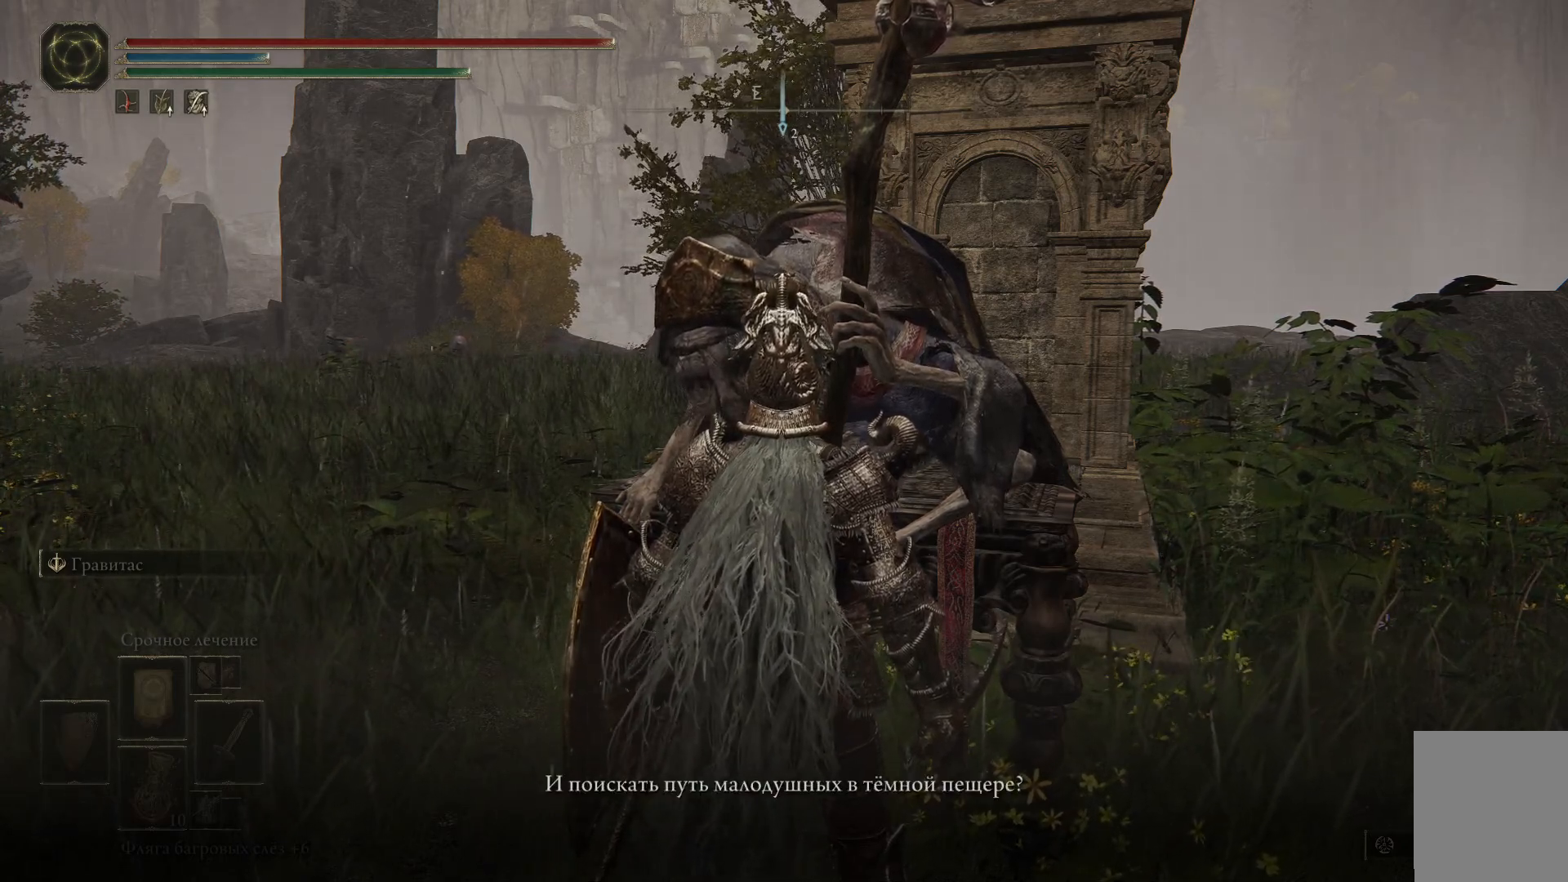
{"buttons": [], "left_stick": "center", "right_stick": "center", "events": []}
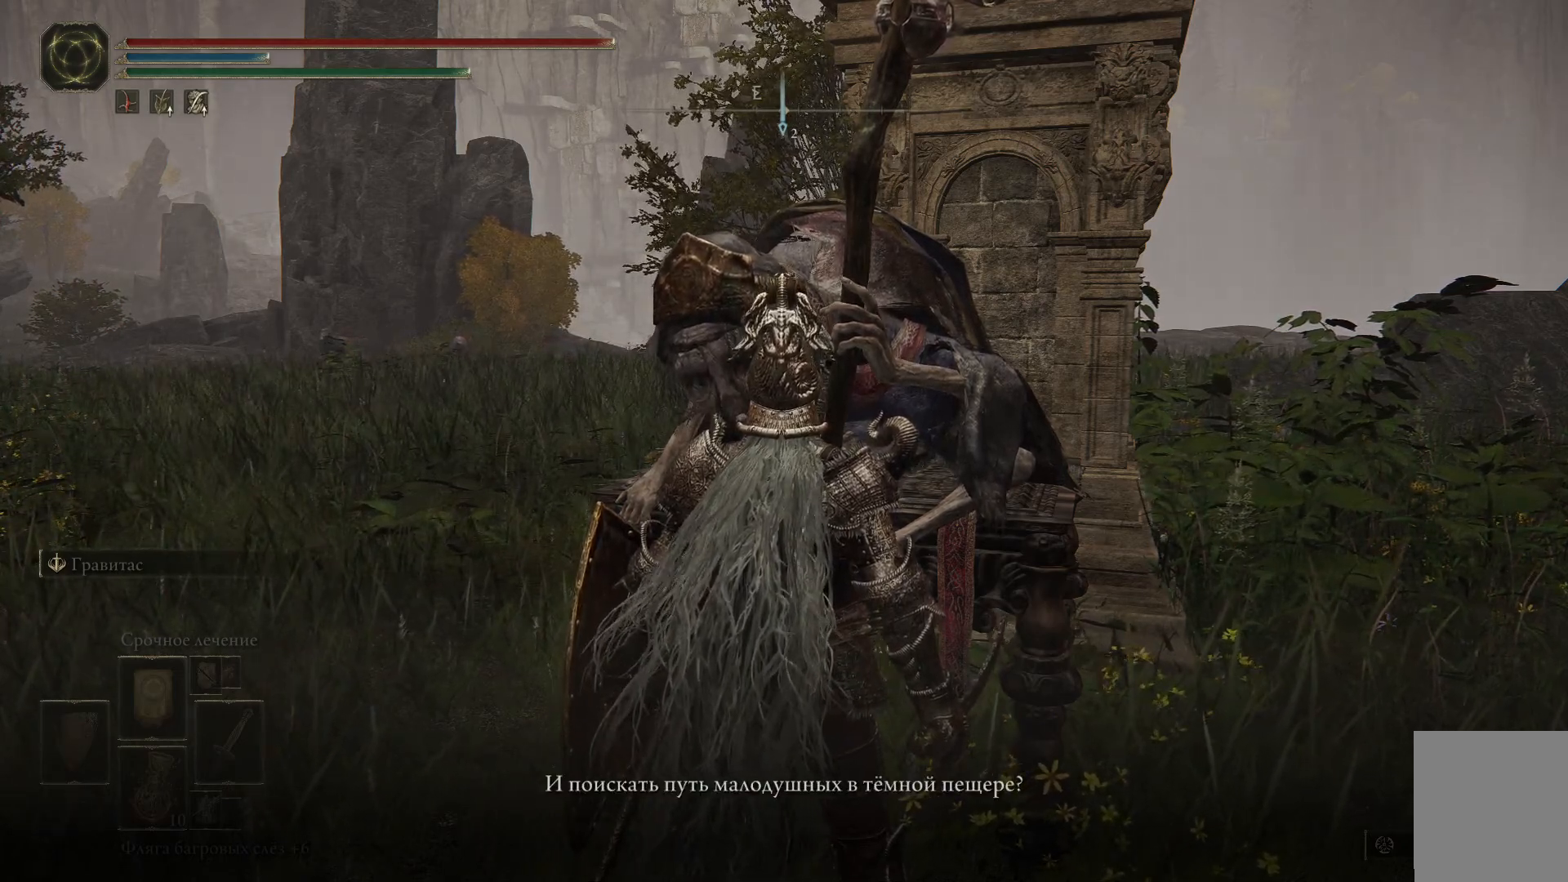
{"buttons": [], "left_stick": "center", "right_stick": "center", "events": []}
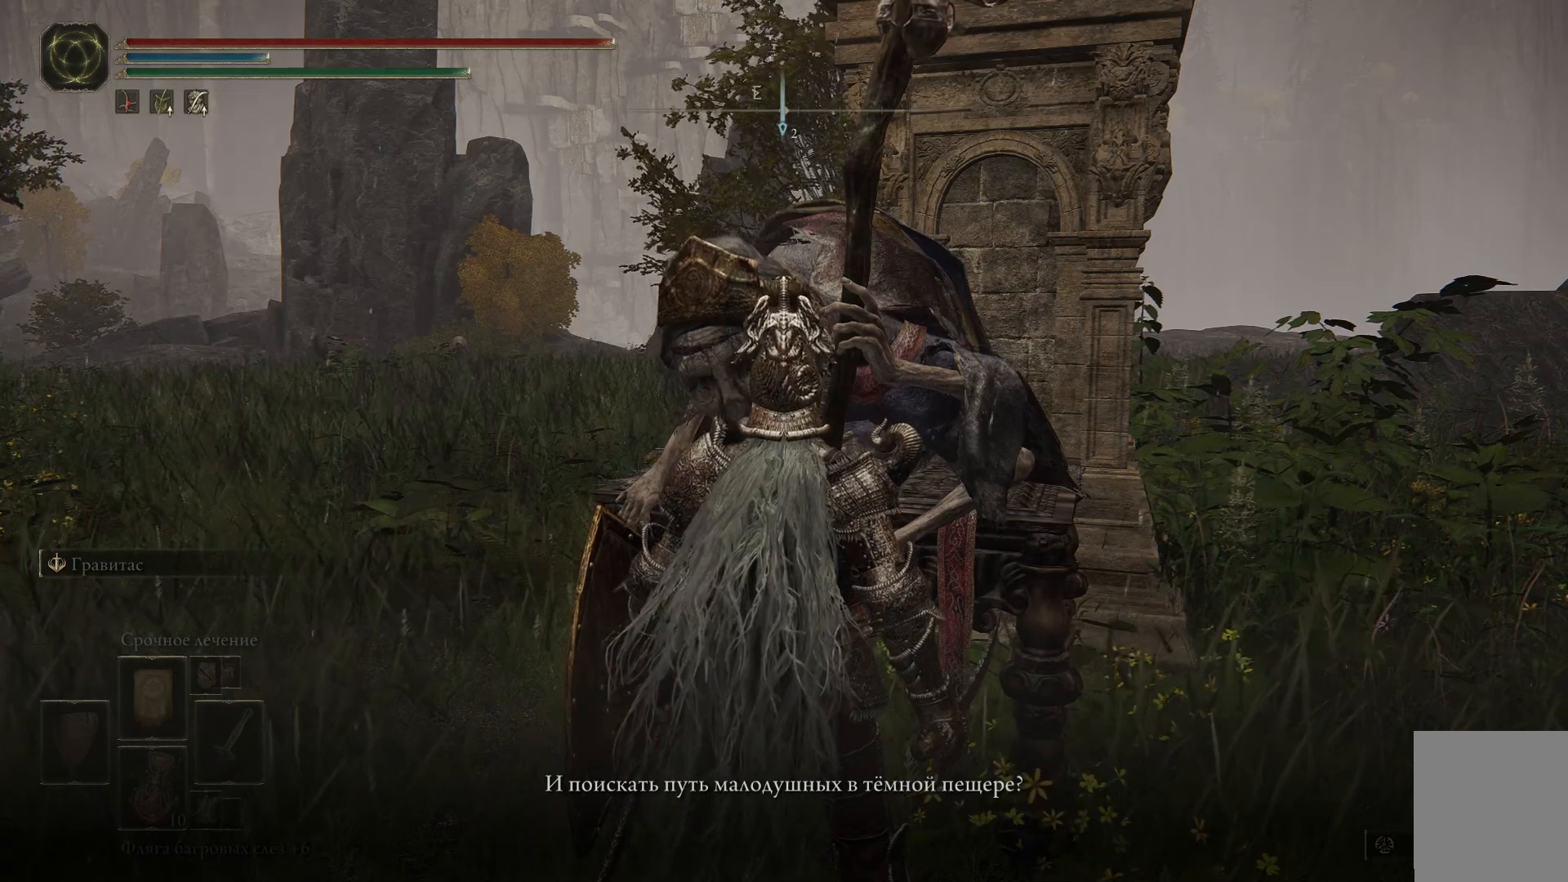
{"buttons": [], "left_stick": "center", "right_stick": "center", "events": []}
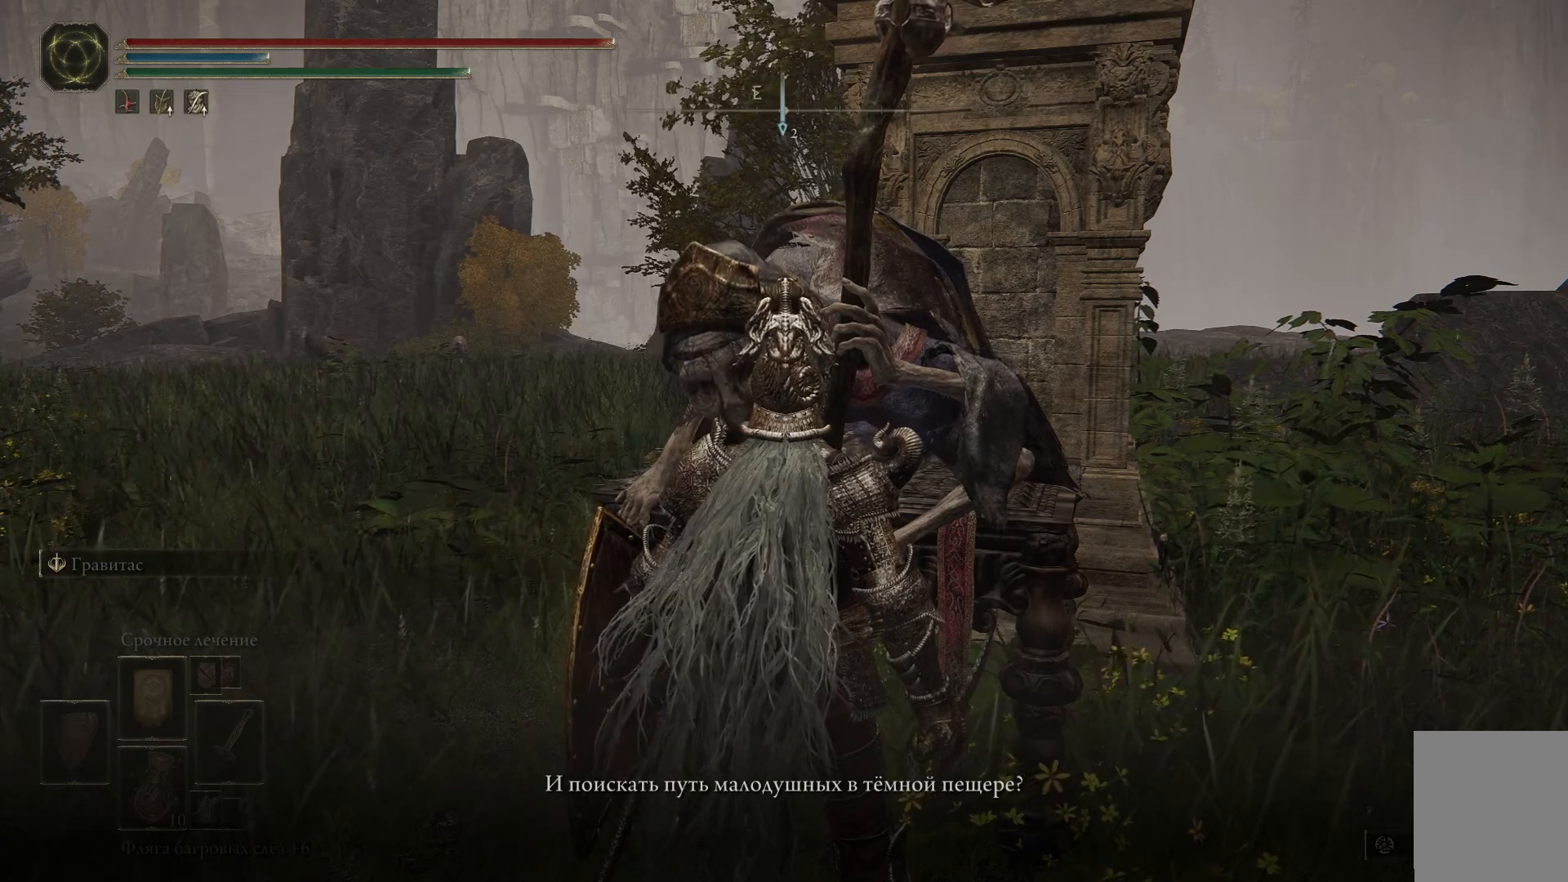
{"buttons": [], "left_stick": "center", "right_stick": "center", "events": []}
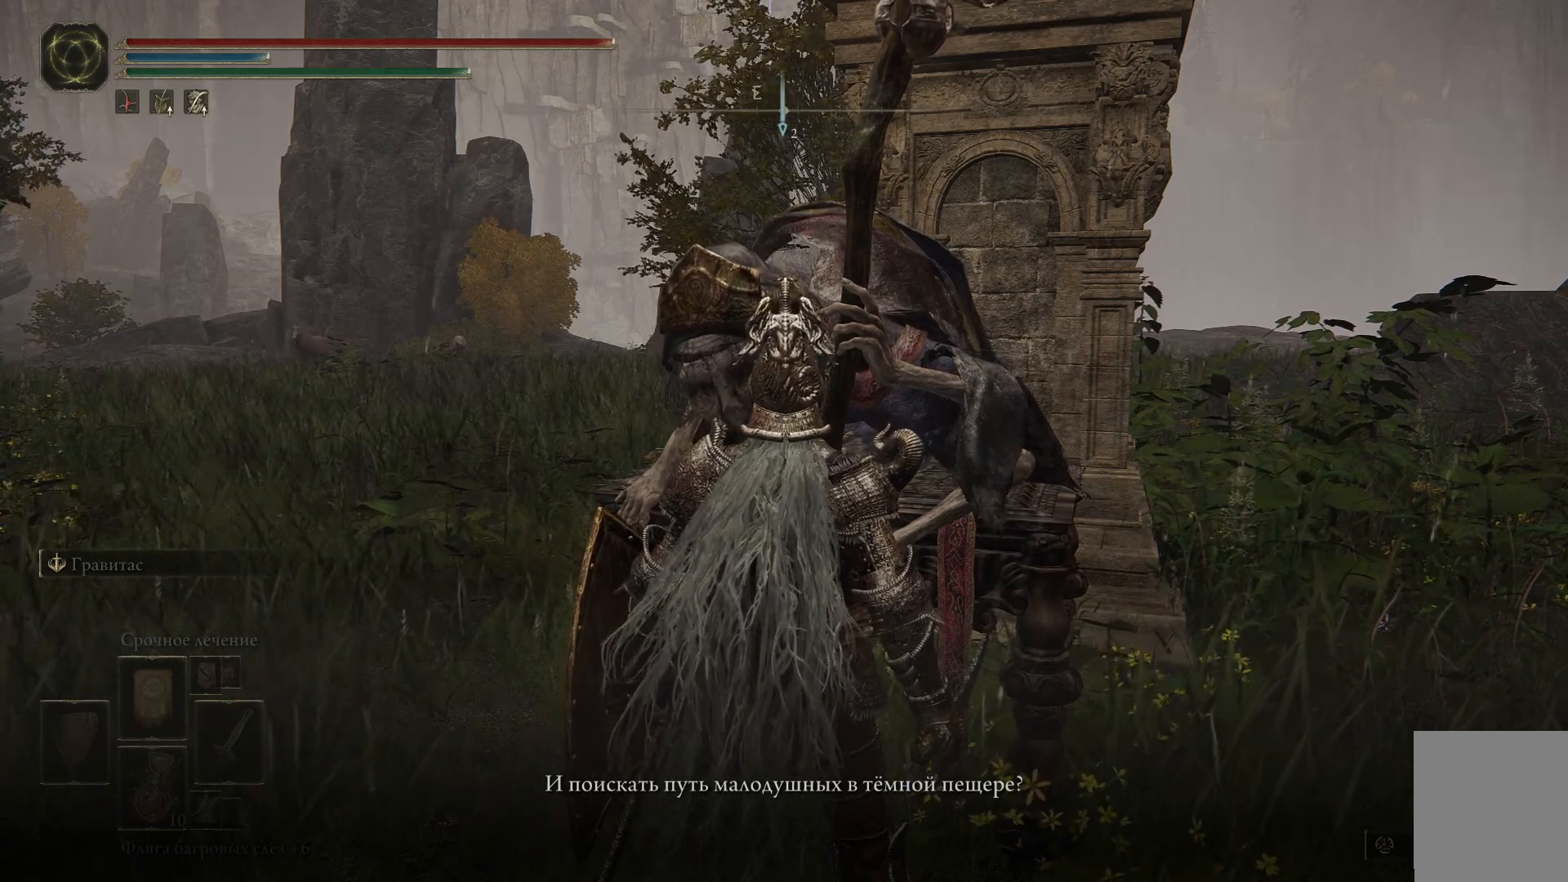
{"buttons": [], "left_stick": "center", "right_stick": "center", "events": [[150, "Y", "down"], [267, "Y", "up"]]}
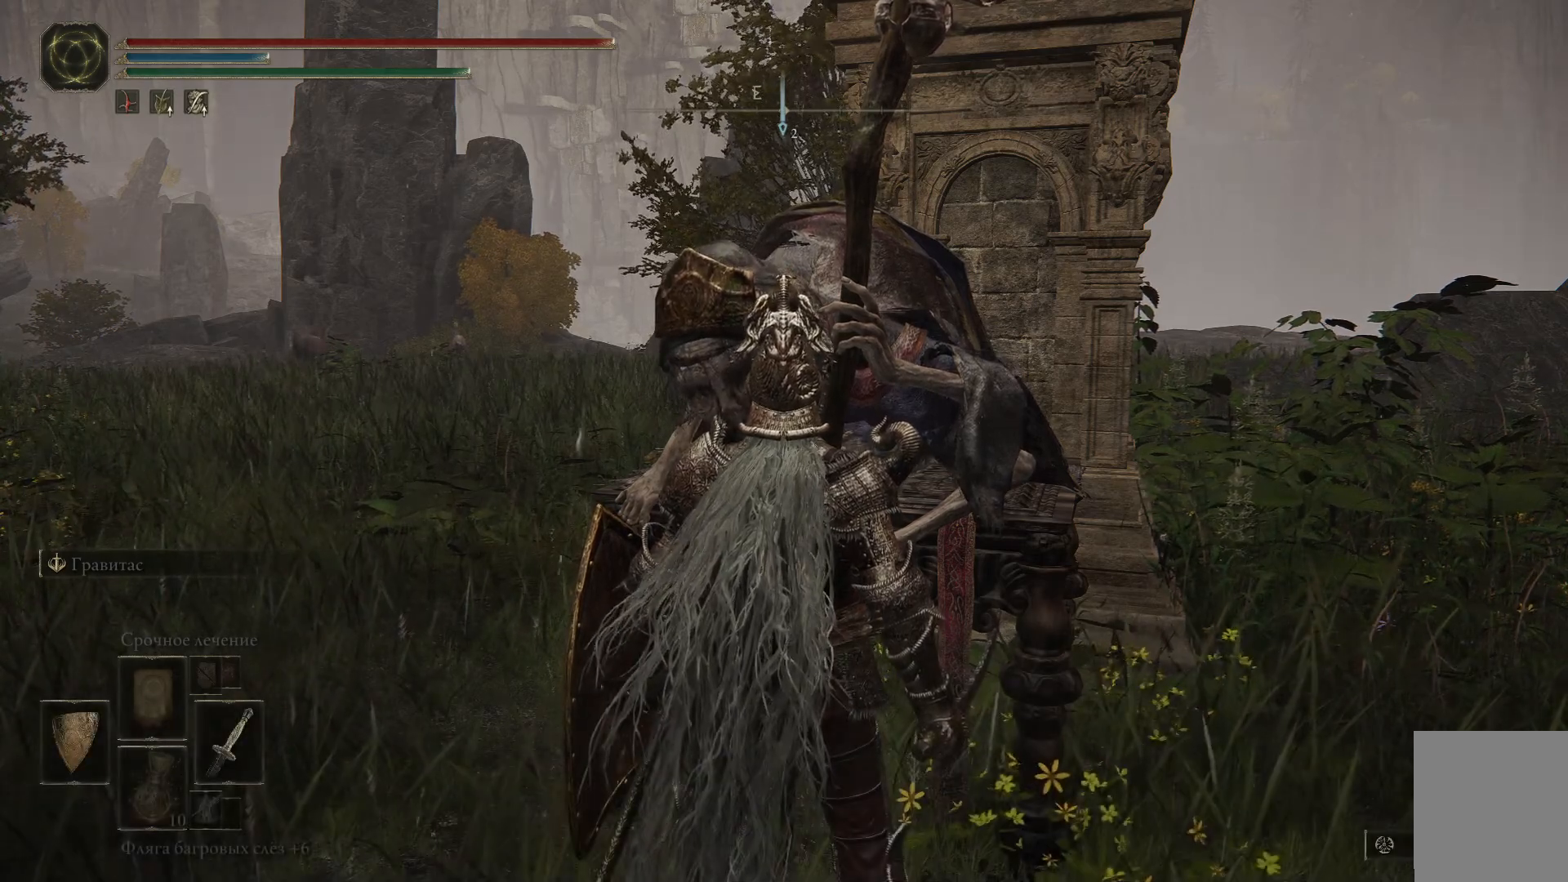
{"buttons": [], "left_stick": "center", "right_stick": "center", "events": []}
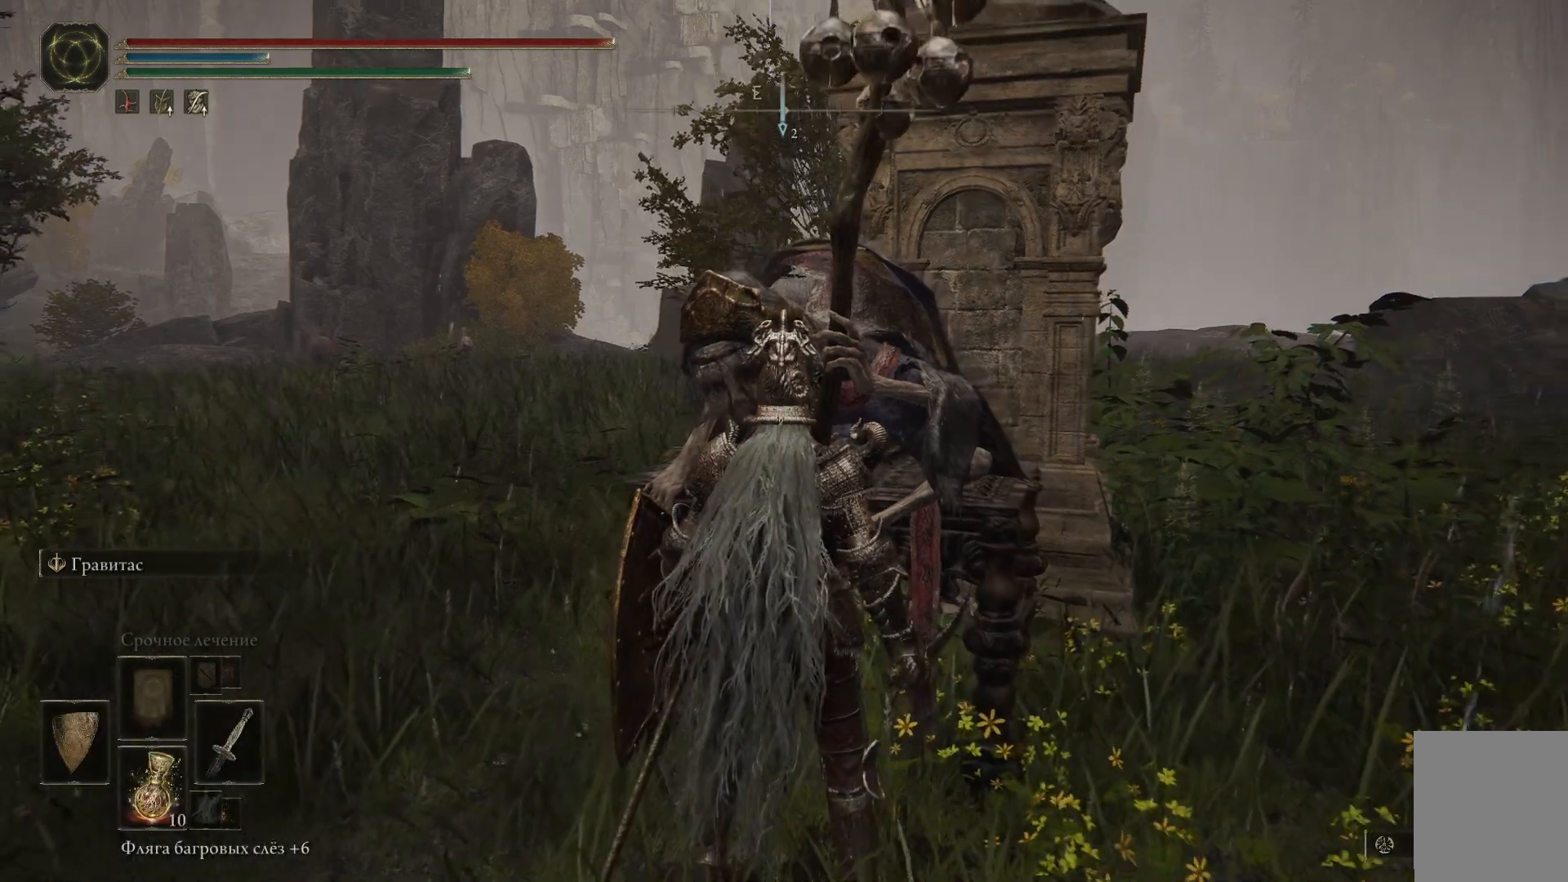
{"buttons": [], "left_stick": "center", "right_stick": "center", "events": []}
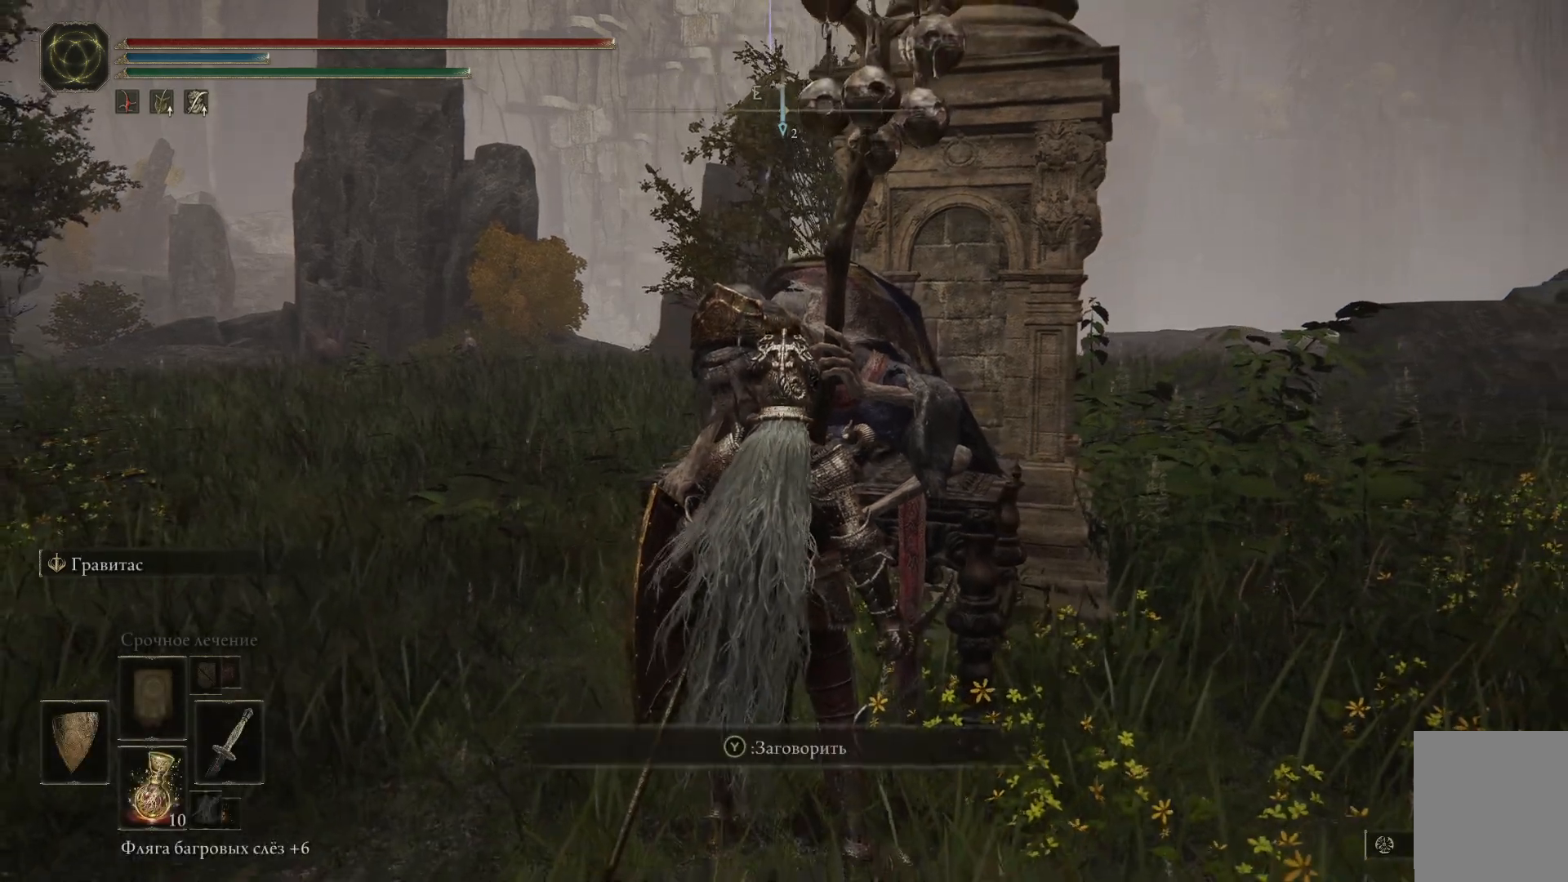
{"buttons": [], "left_stick": "center", "right_stick": "center", "events": [[351, "Y", "down"], [451, "Y", "up"]]}
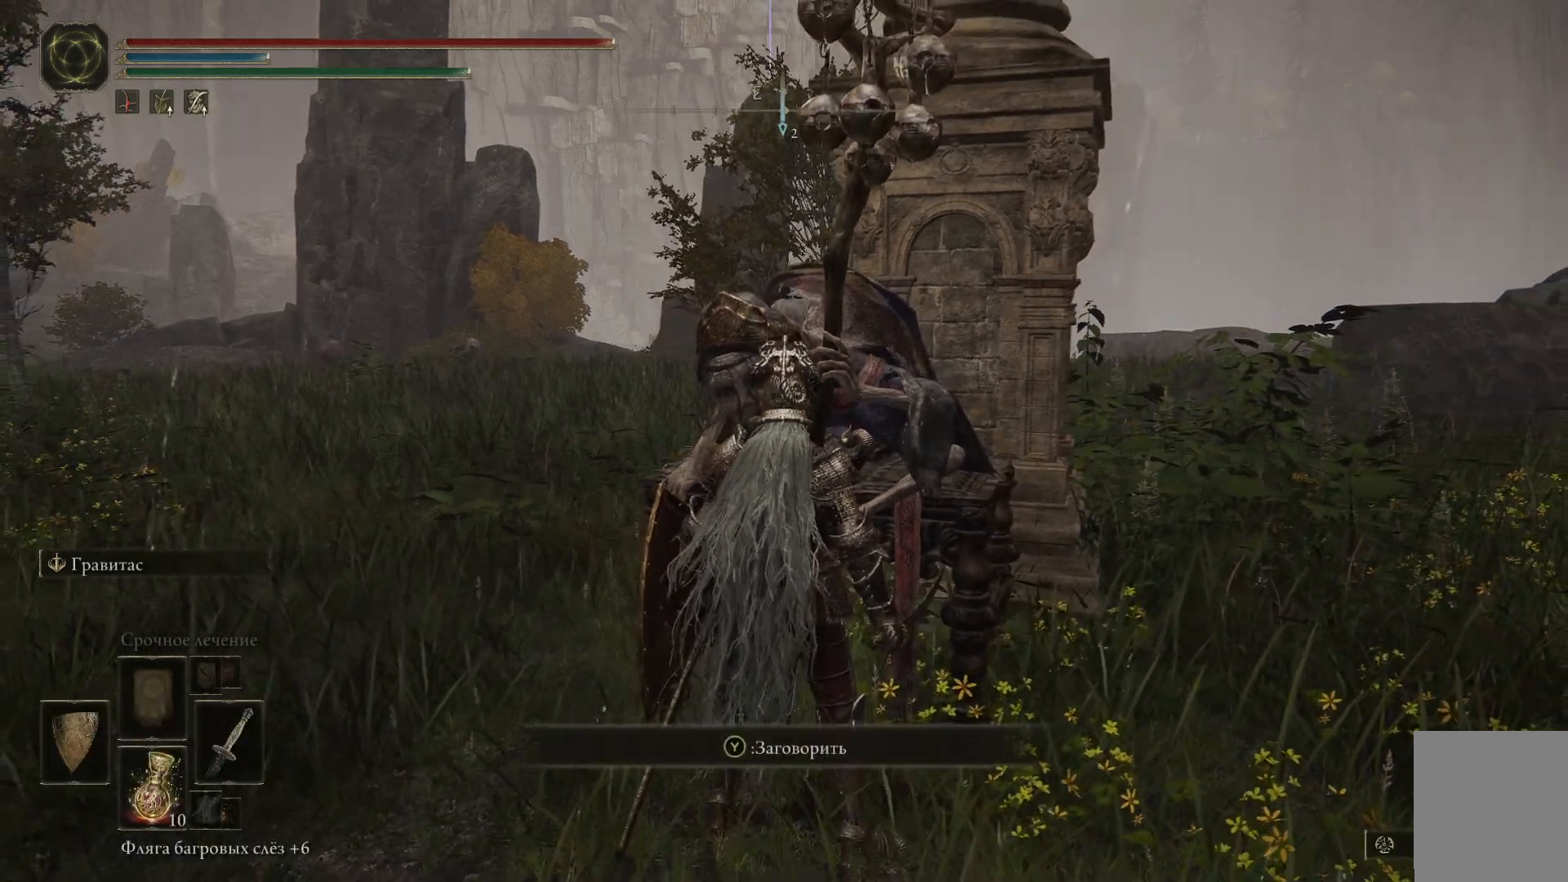
{"buttons": [], "left_stick": "center", "right_stick": "center", "events": []}
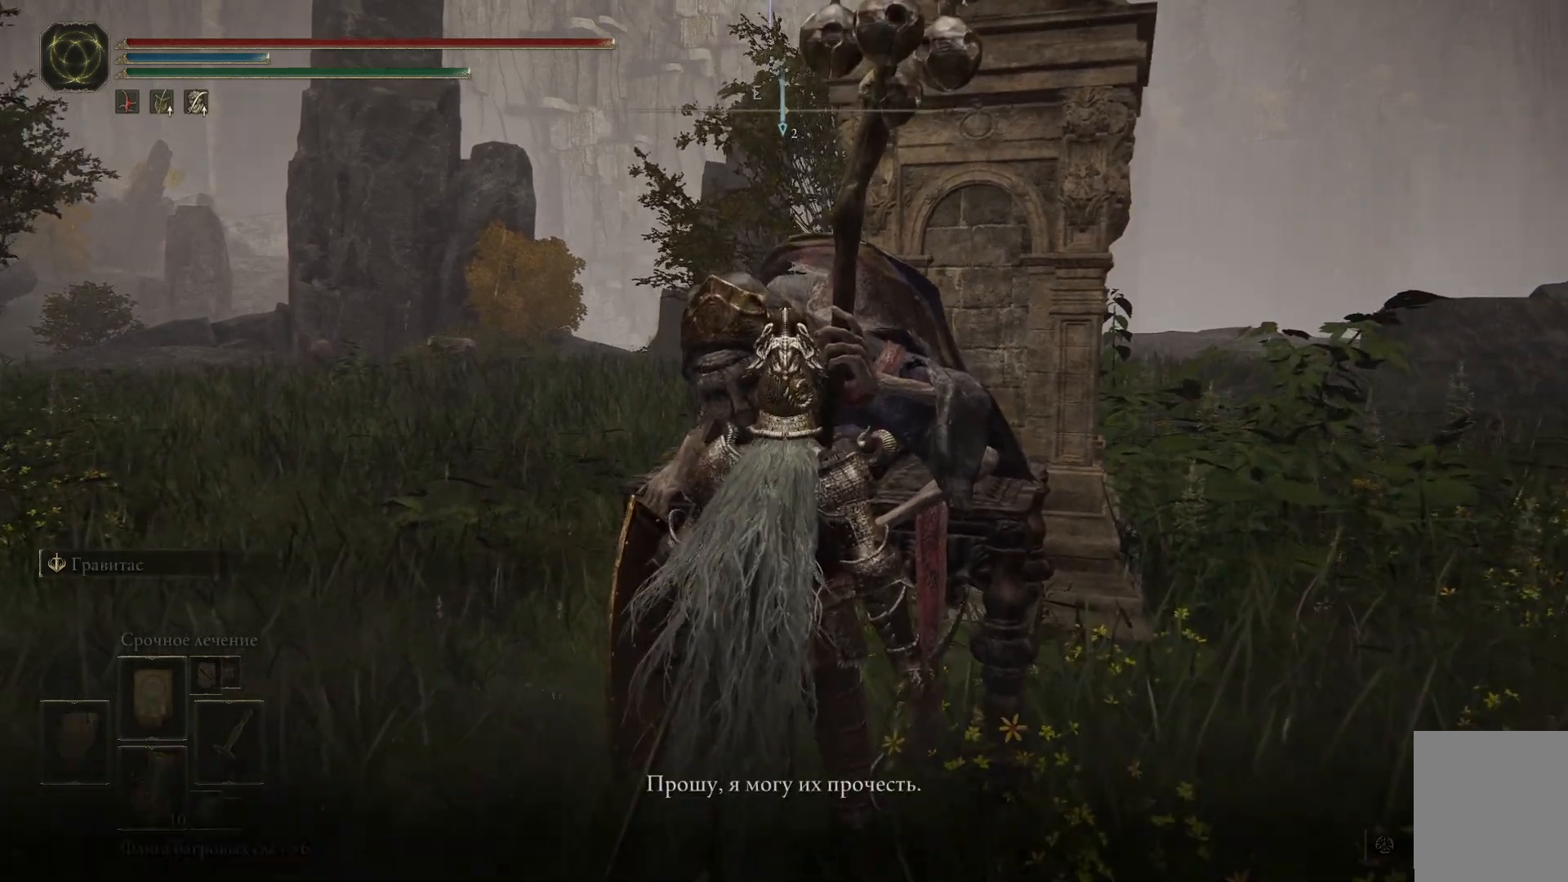
{"buttons": [], "left_stick": "center", "right_stick": "center", "events": [[217, "Y", "down"], [317, "Y", "up"]]}
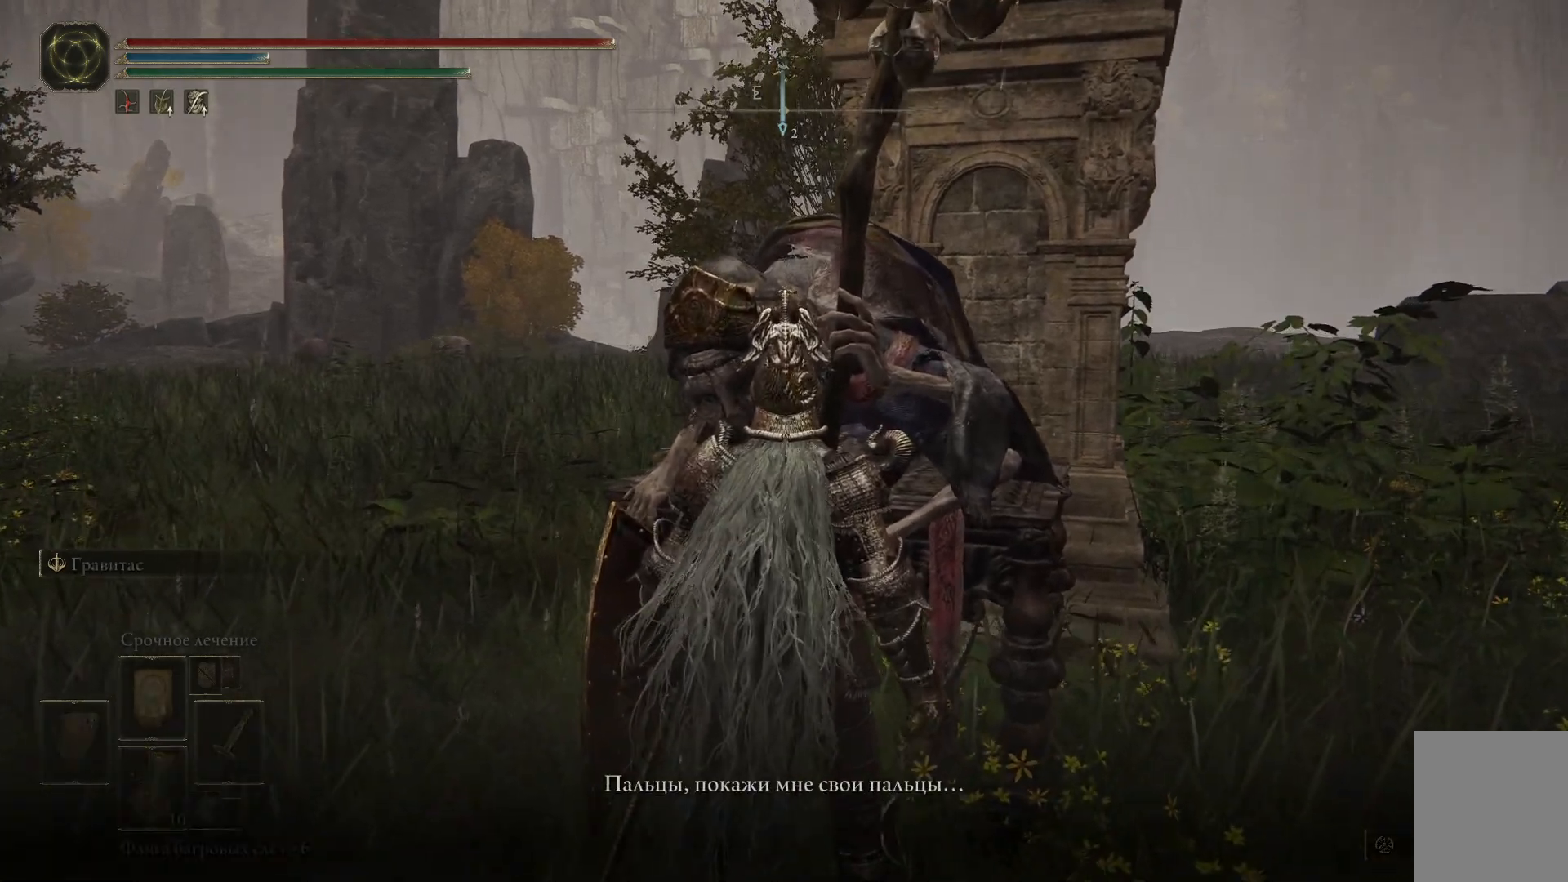
{"buttons": ["Y"], "left_stick": "center", "right_stick": "center", "events": [[384, "Y", "down"]]}
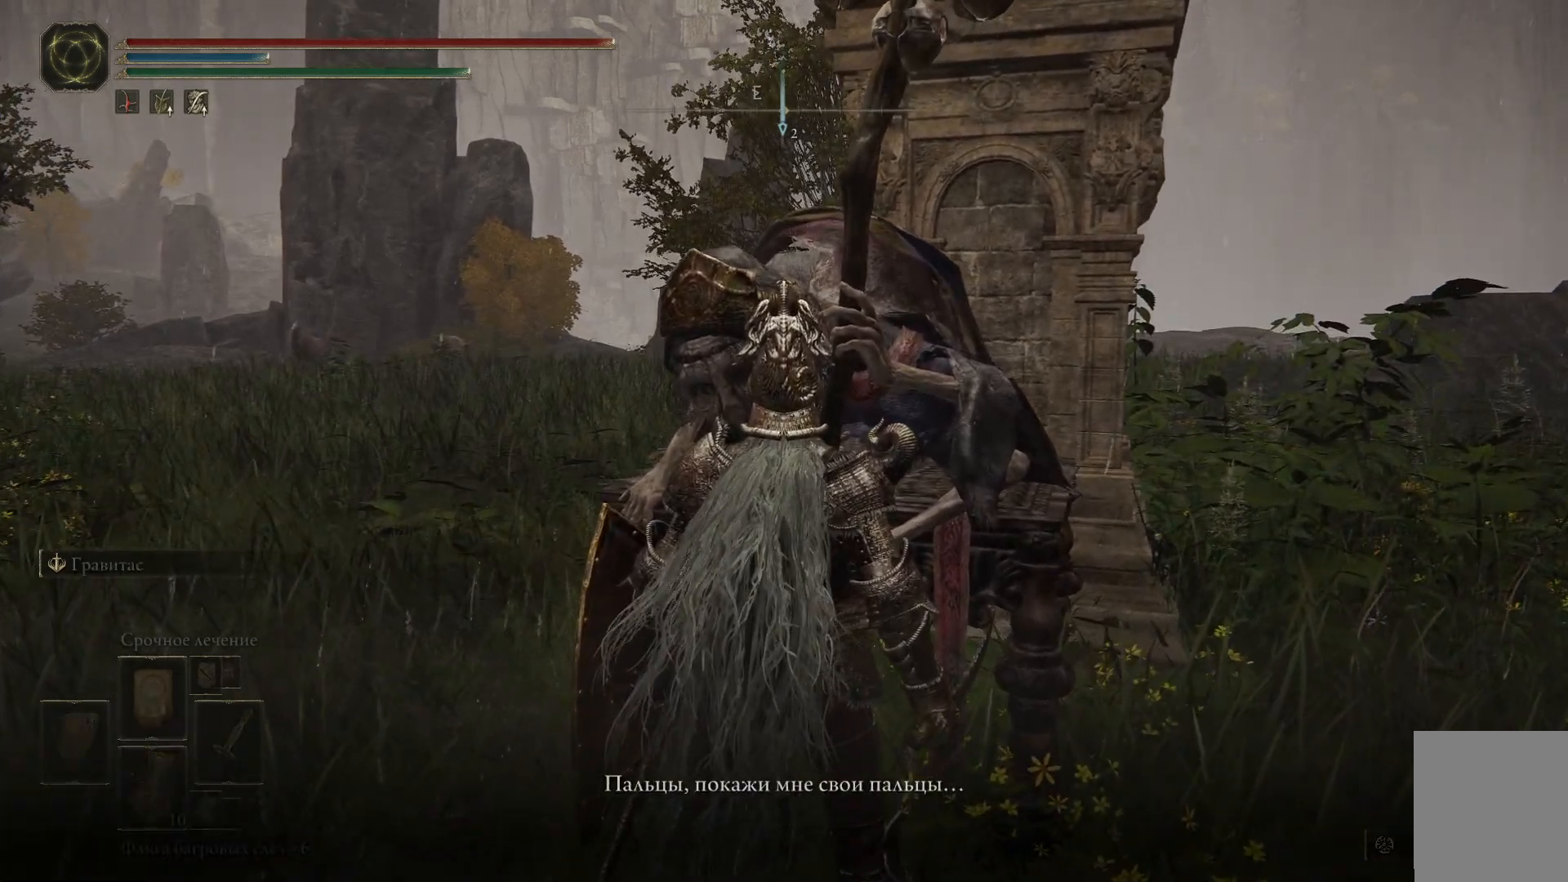
{"buttons": [], "left_stick": "center", "right_stick": "center", "events": [[34, "Y", "up"]]}
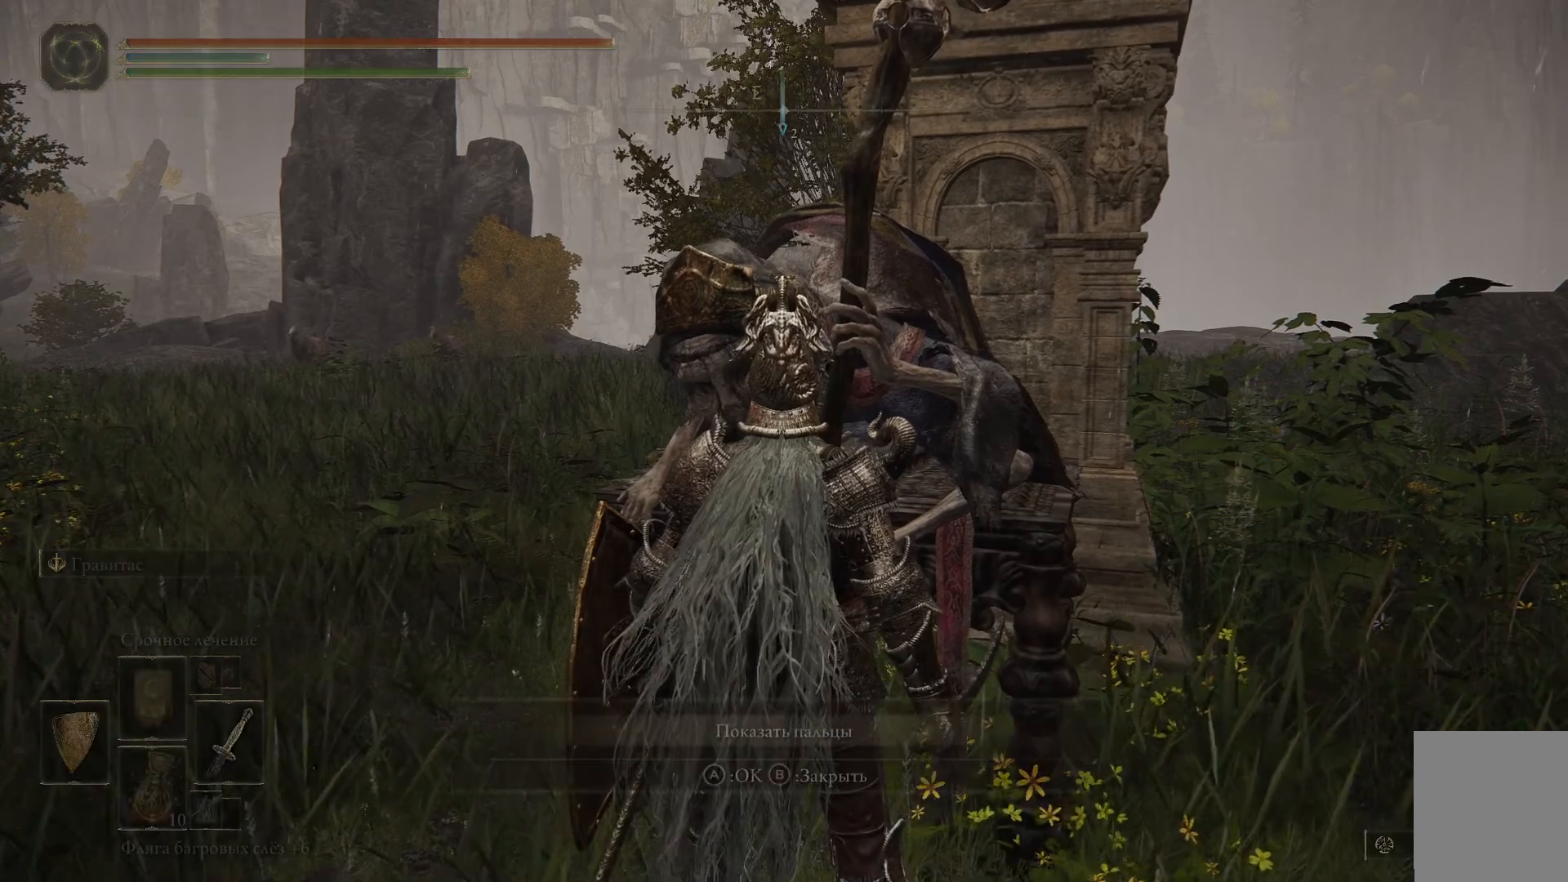
{"buttons": [], "left_stick": "center", "right_stick": "center", "events": []}
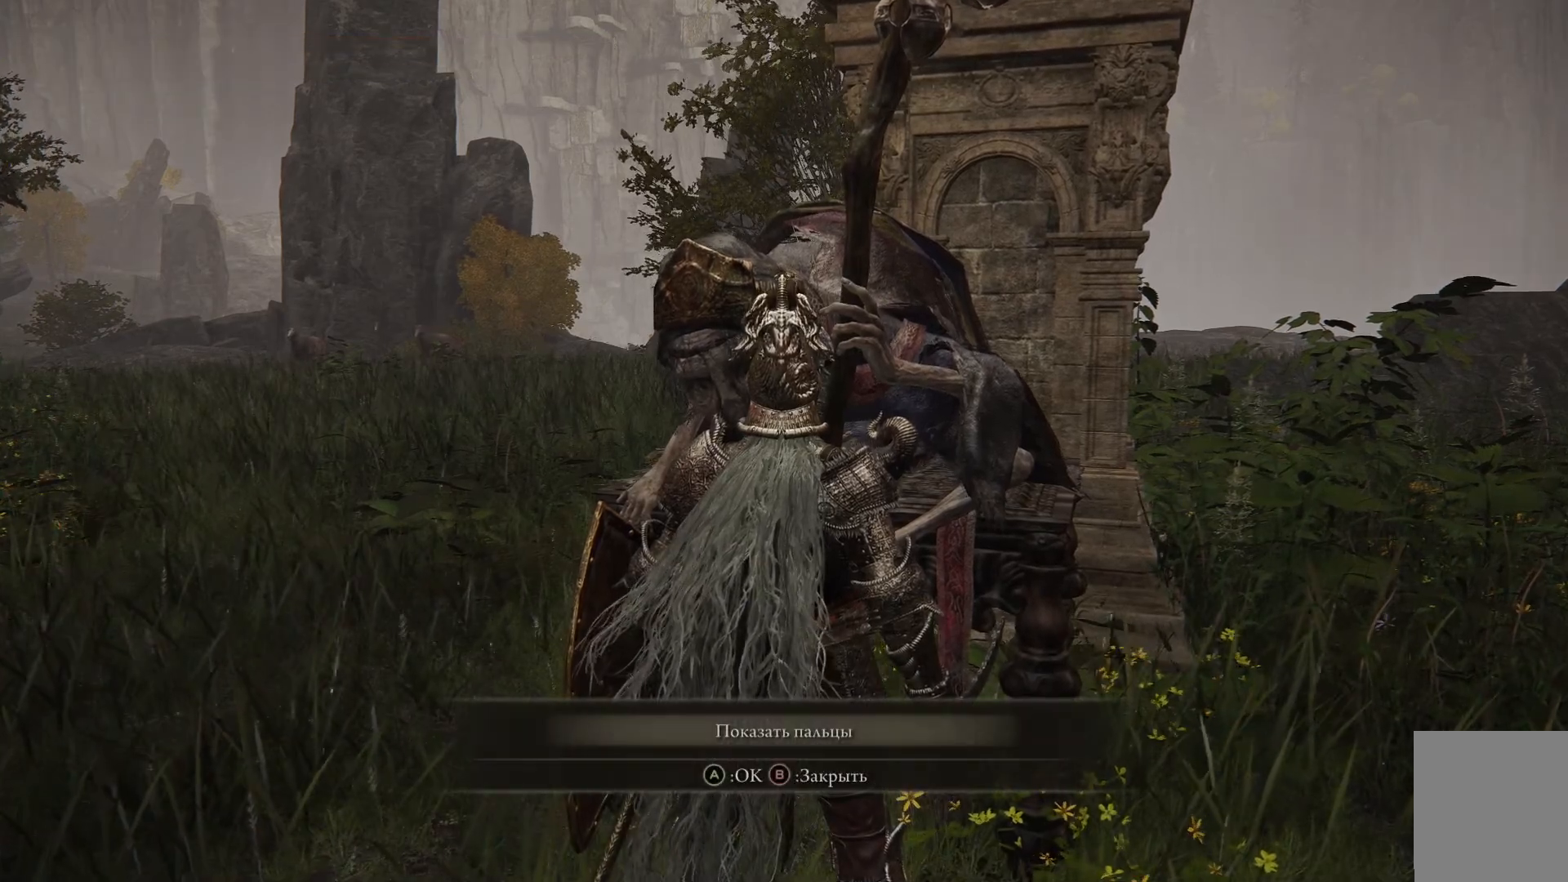
{"buttons": [], "left_stick": "center", "right_stick": "center", "events": [[351, "B", "down"], [434, "B", "up"]]}